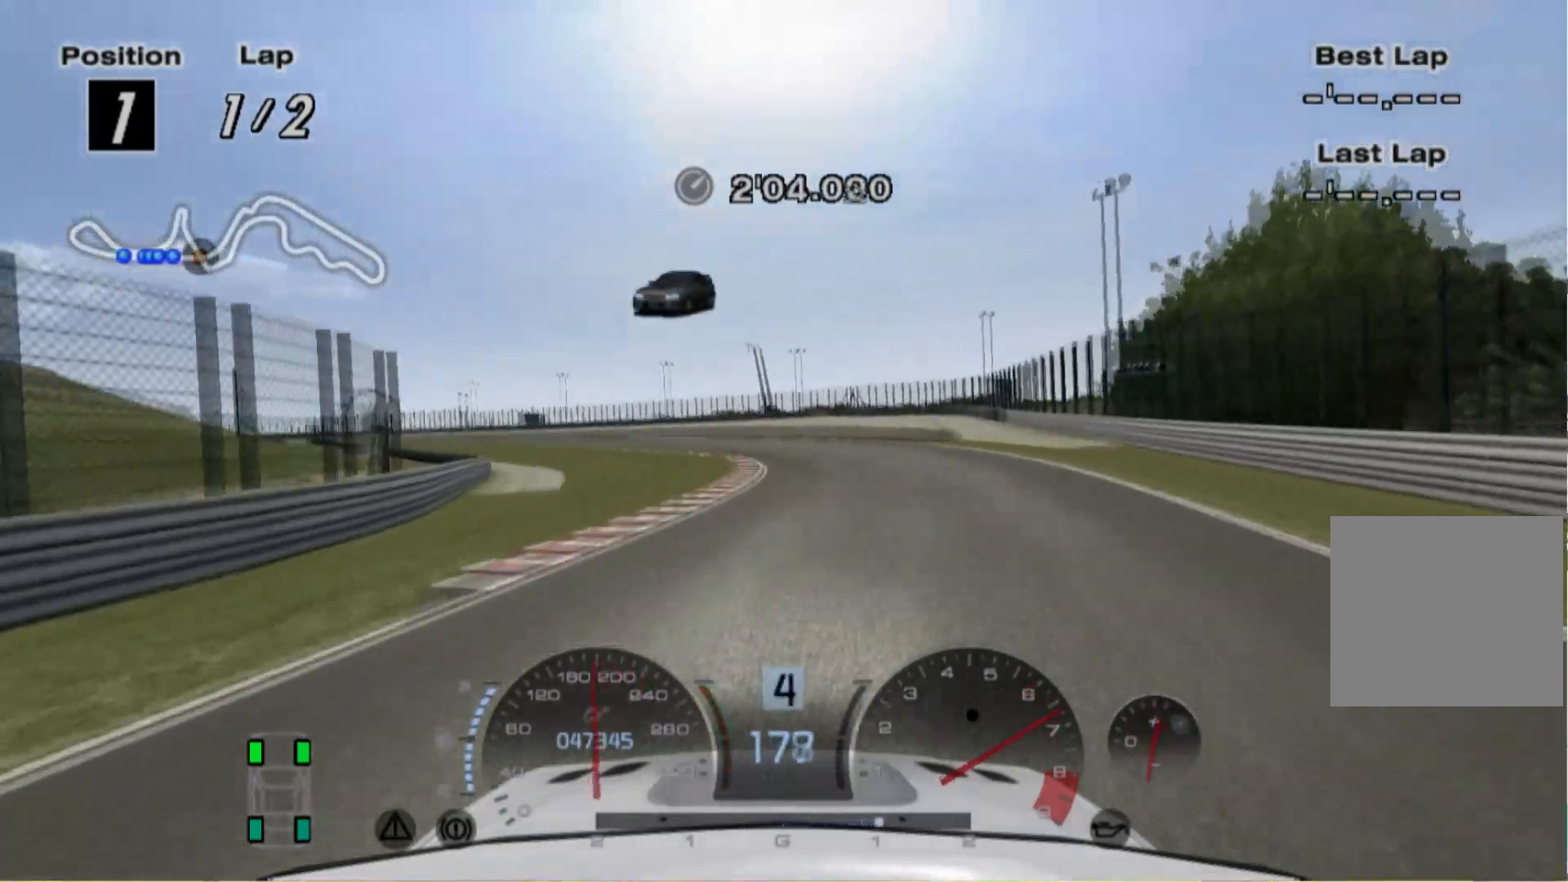
Gameplay with a controller (Xbox layout); each line is a JSON object with the inputs held at the frame after it. "events" lists button and stick changes between this image and that frame as [ms after this image, input, new state], when the widget could be followed in between. Not read: L3 R2 R3 right_stick.
{"buttons": [], "left_stick": "left", "events": []}
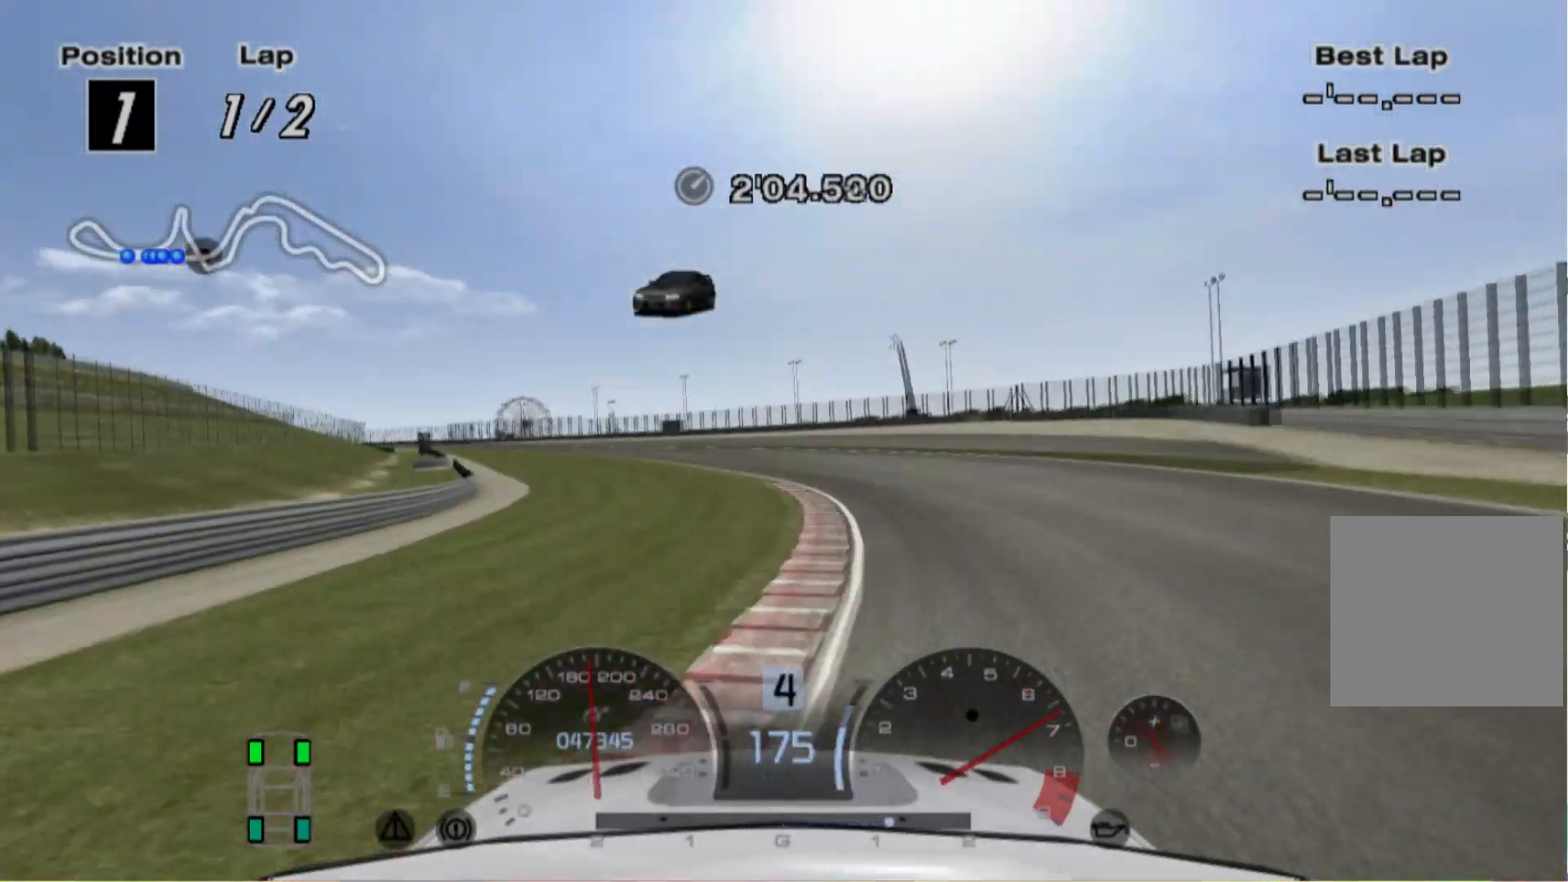
{"buttons": [], "left_stick": "left", "events": []}
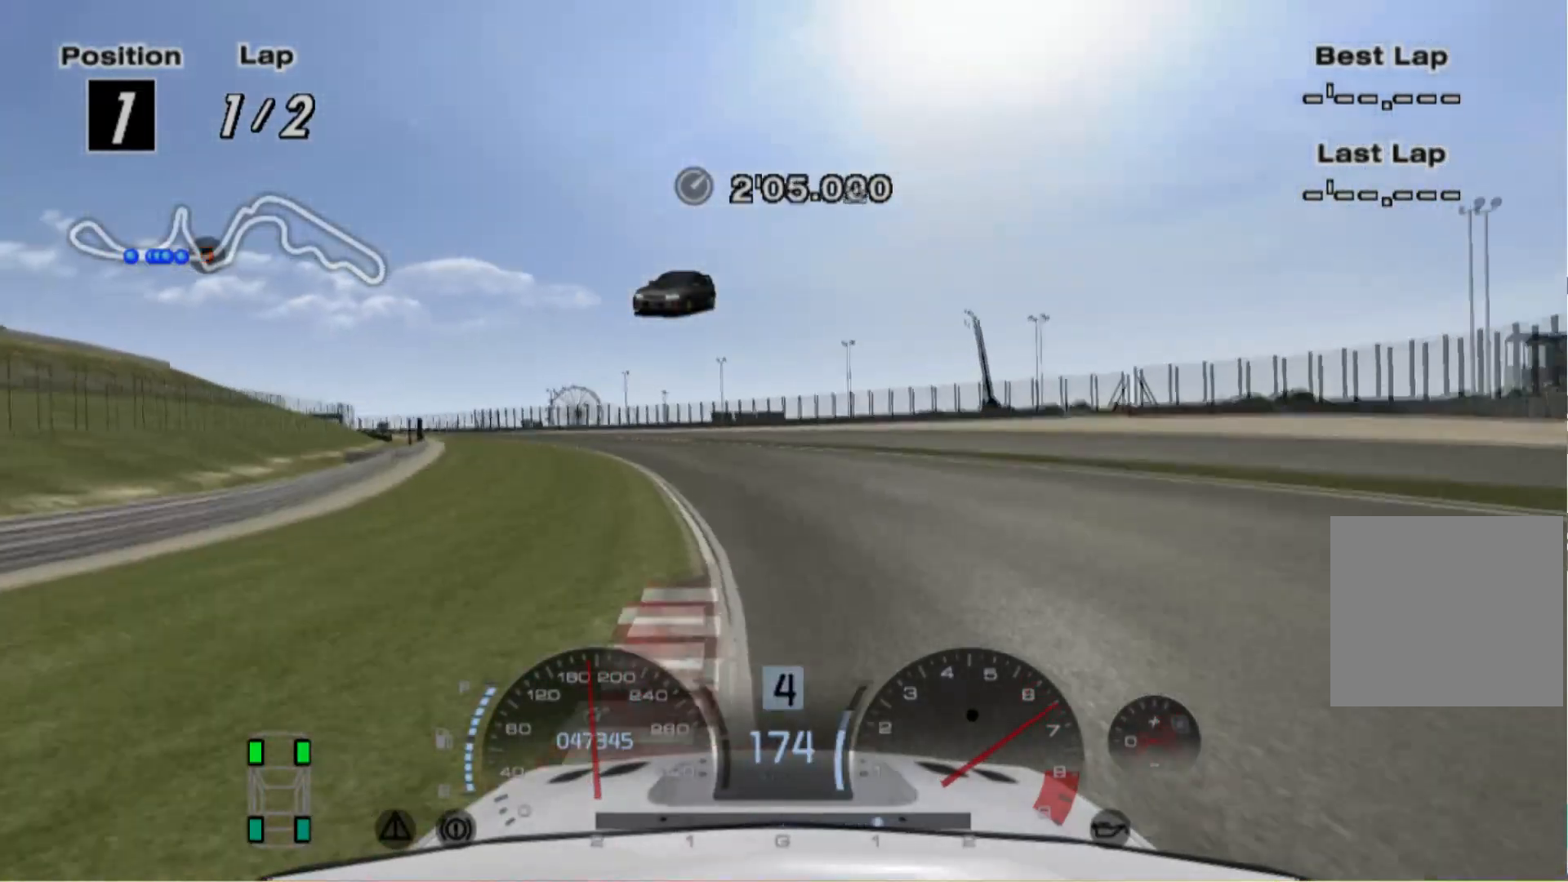
{"buttons": [], "left_stick": "left", "events": []}
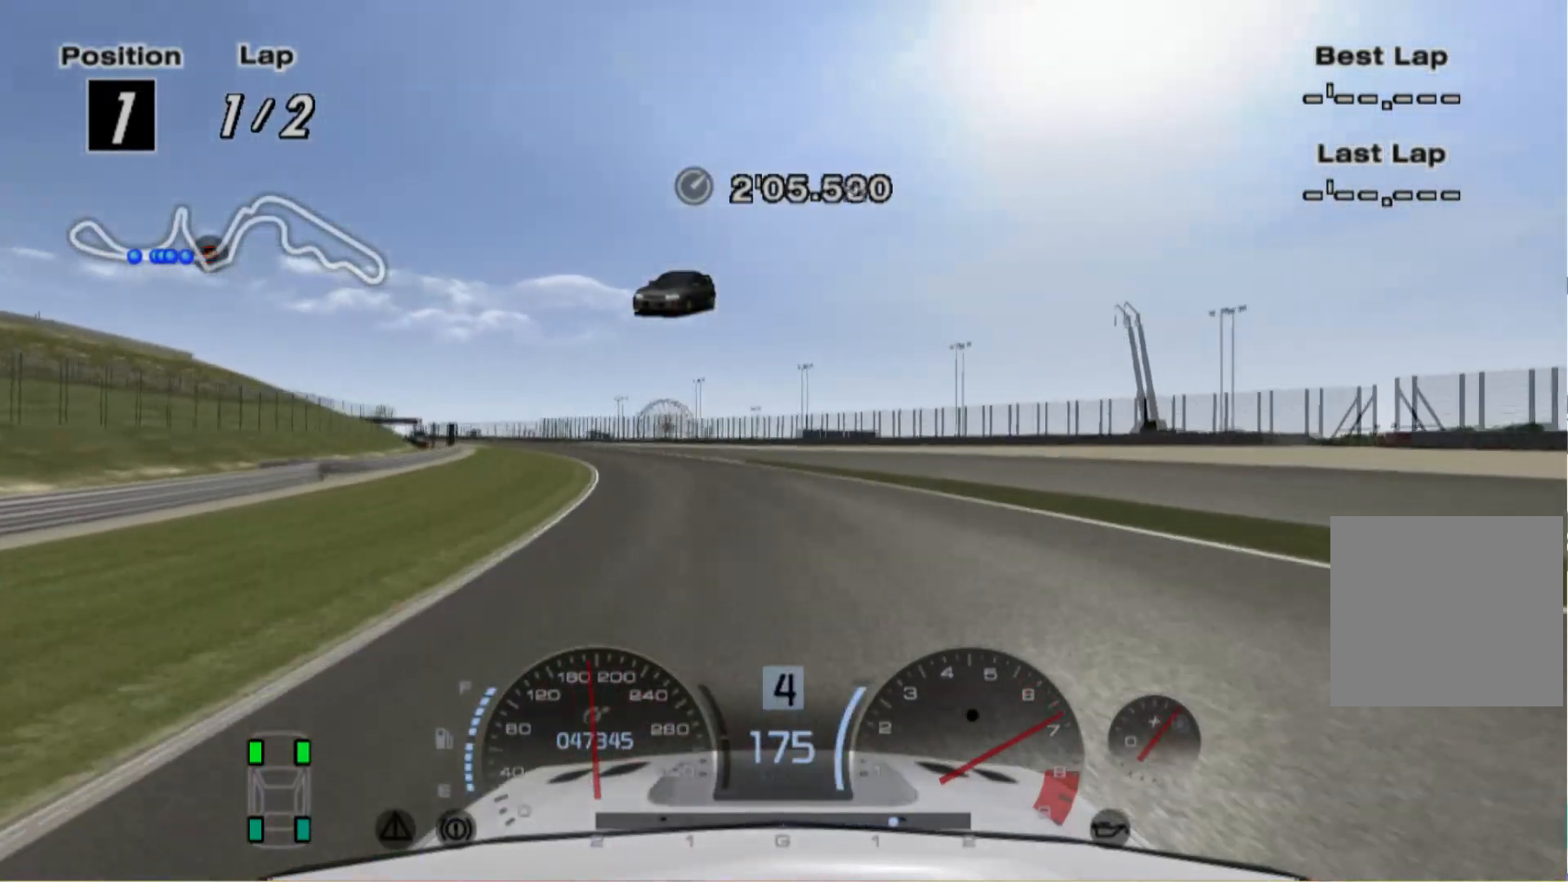
{"buttons": [], "left_stick": "left", "events": []}
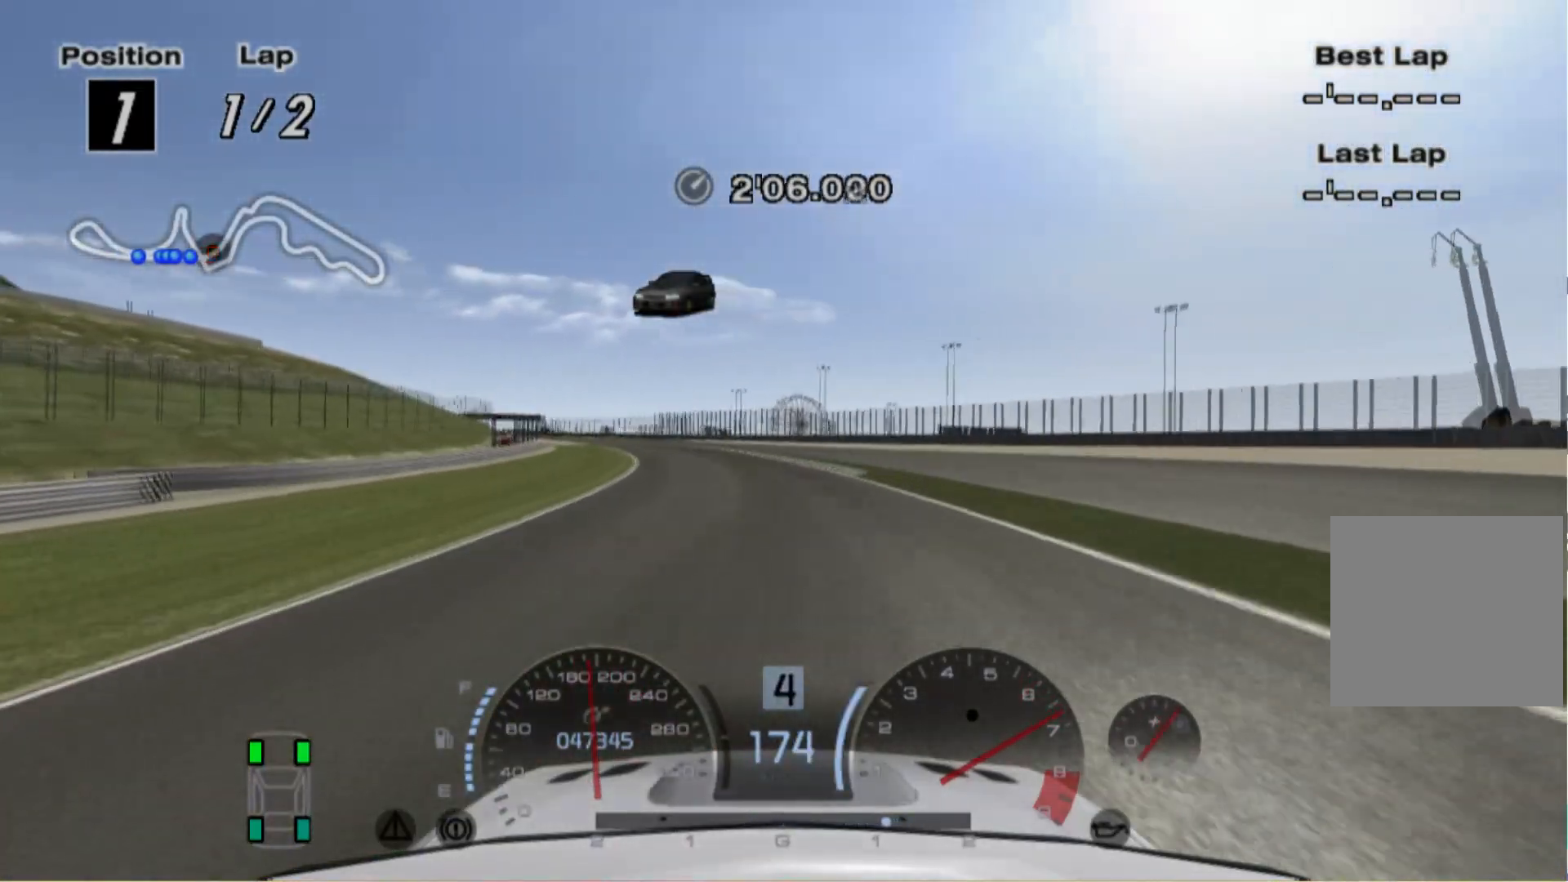
{"buttons": [], "left_stick": "left", "events": [[300, "left_stick", "center"], [500, "left_stick", "left"]]}
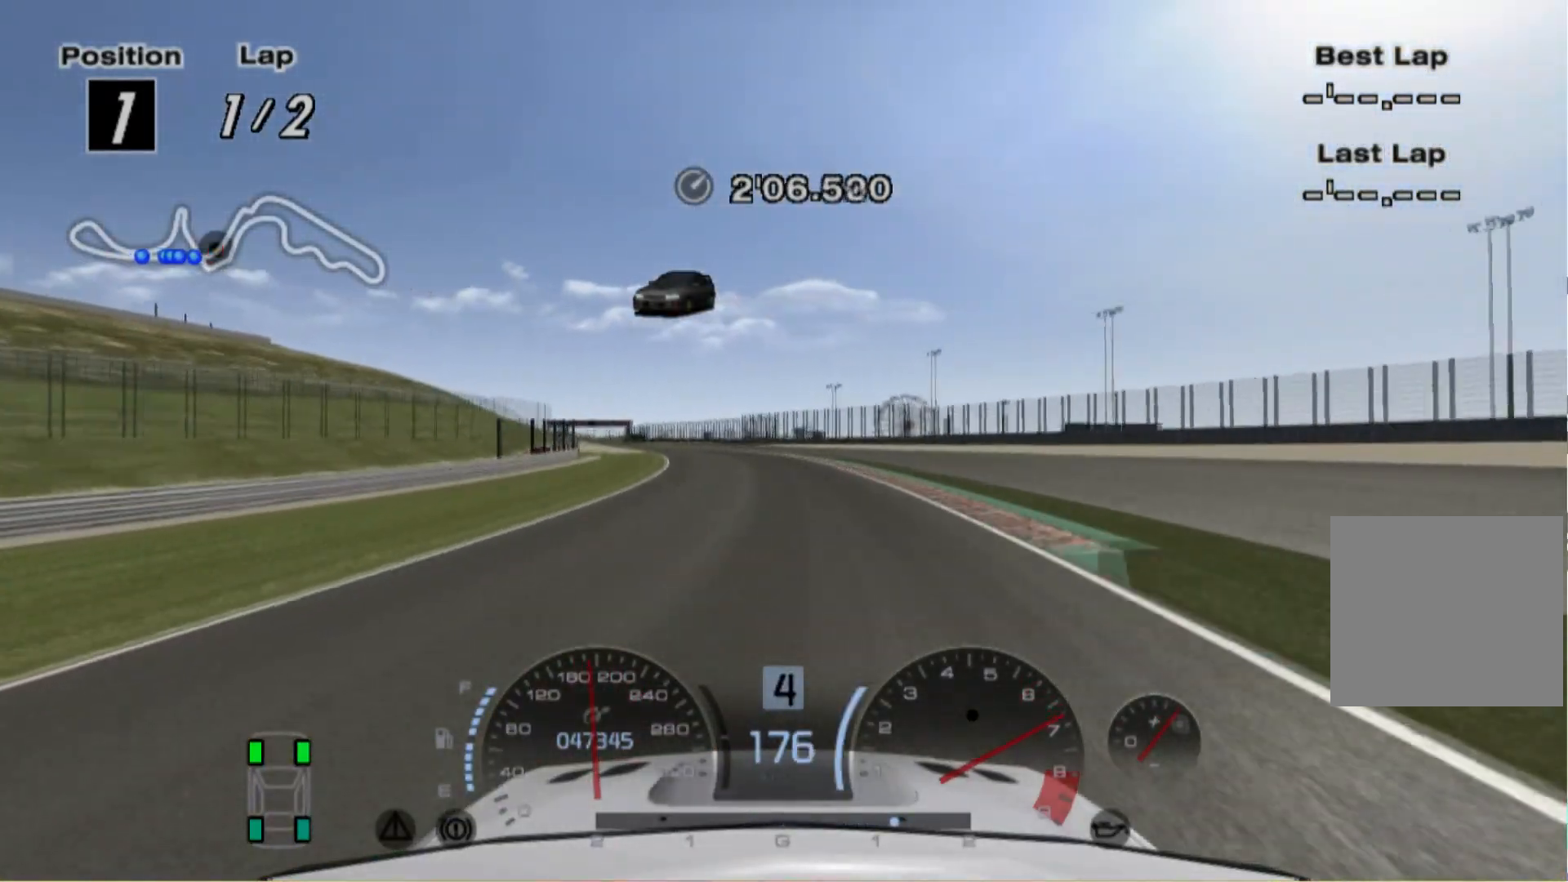
{"buttons": [], "left_stick": "left", "events": [[40, "left_stick", "center"], [200, "left_stick", "right"], [300, "left_stick", "center"], [440, "left_stick", "left"]]}
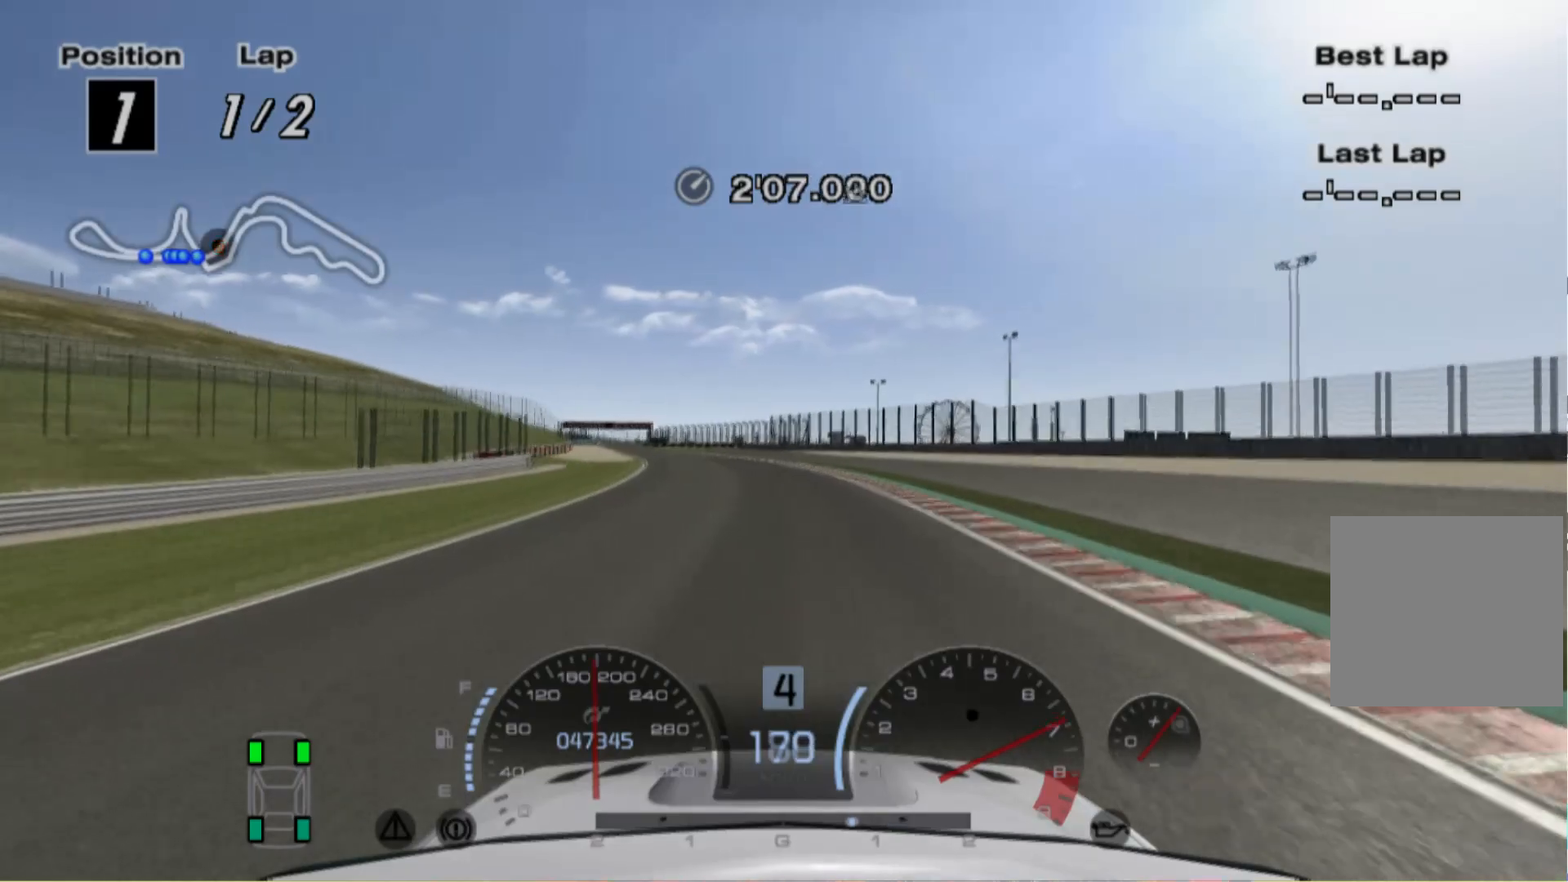
{"buttons": [], "left_stick": "center", "events": [[120, "left_stick", "center"], [280, "left_stick", "left"], [420, "left_stick", "center"]]}
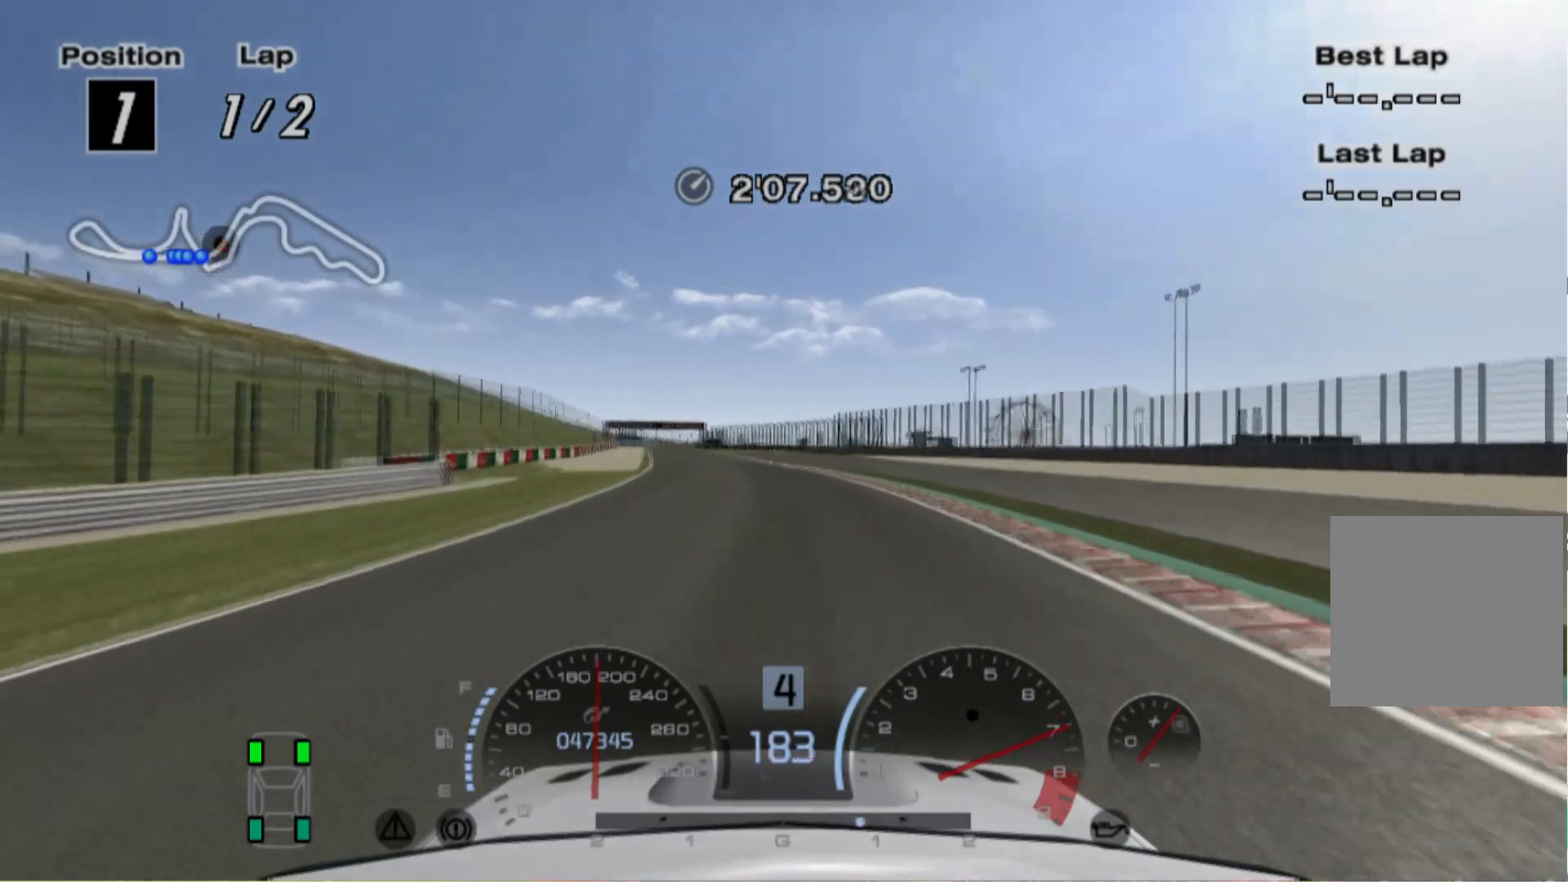
{"buttons": [], "left_stick": "left", "events": [[80, "left_stick", "right"], [140, "left_stick", "center"], [380, "left_stick", "left"]]}
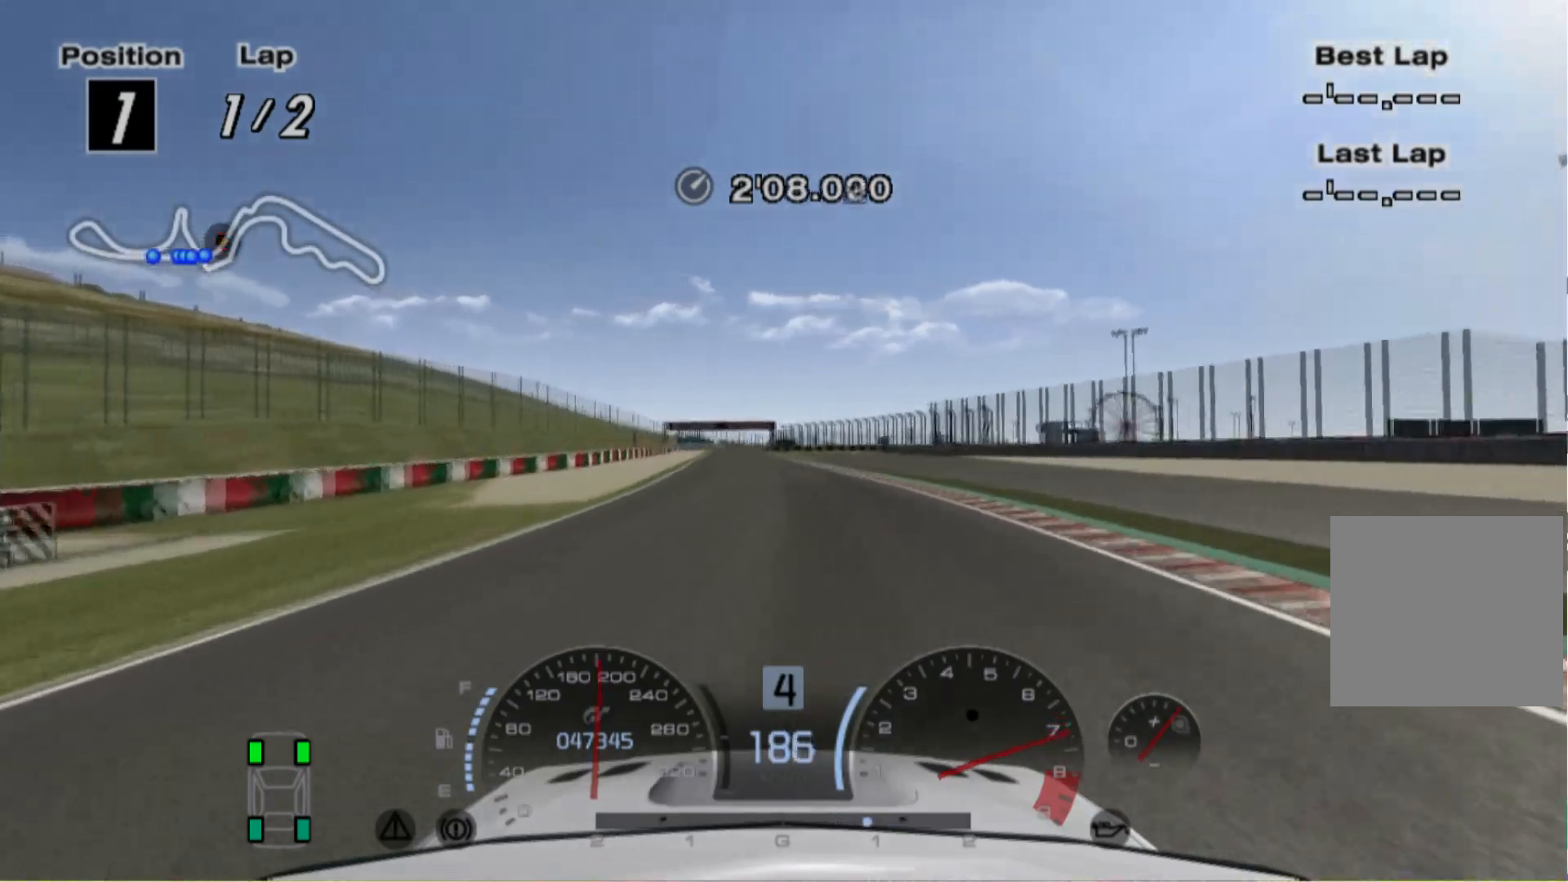
{"buttons": [], "left_stick": "center", "events": [[60, "left_stick", "center"]]}
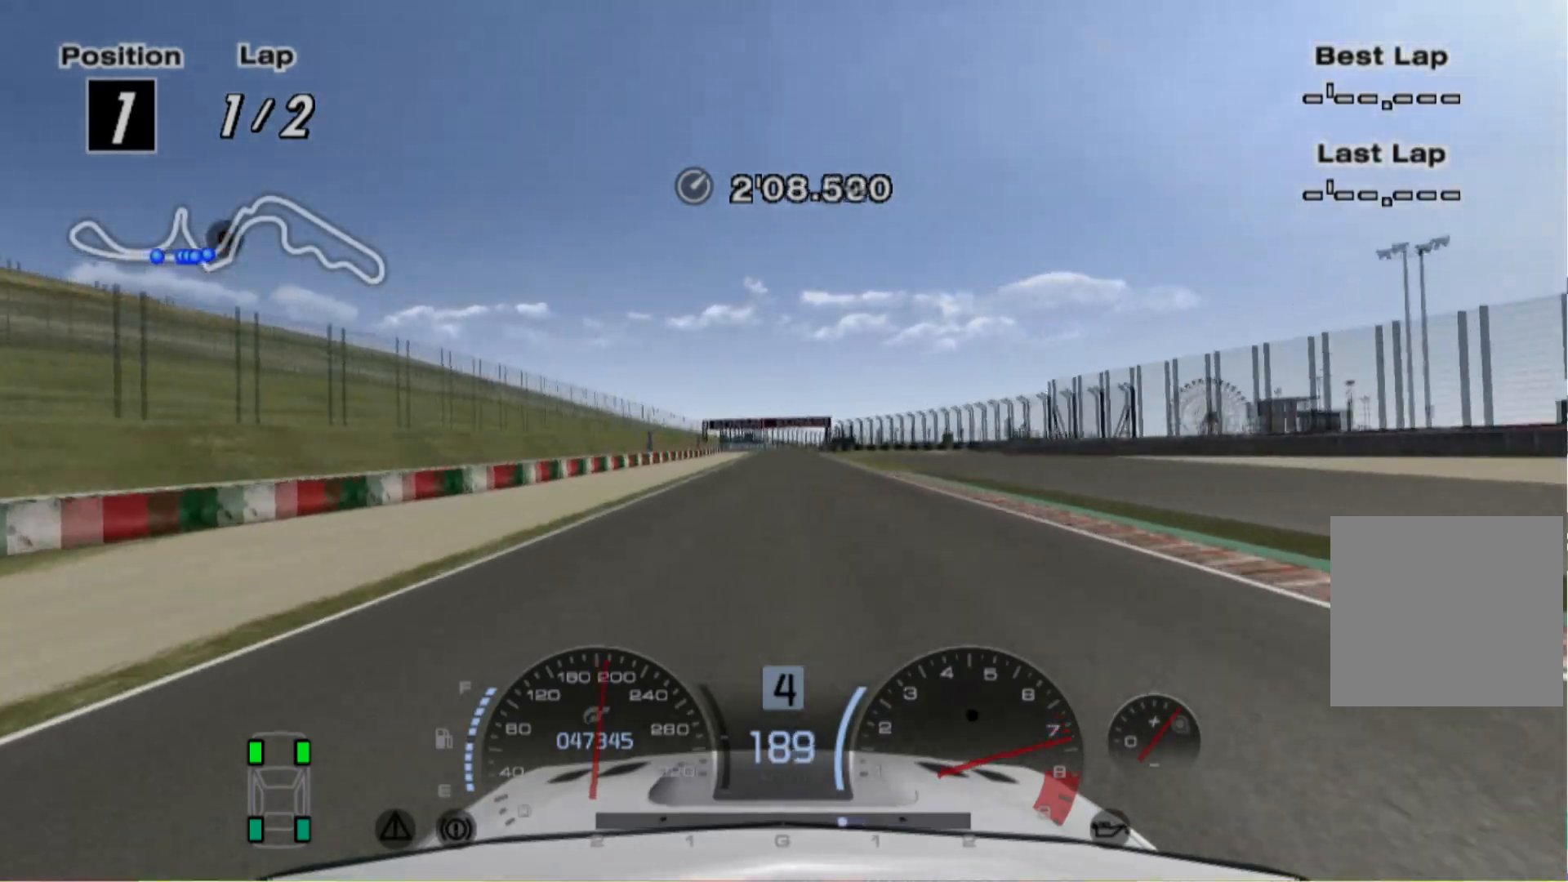
{"buttons": [], "left_stick": "center", "events": []}
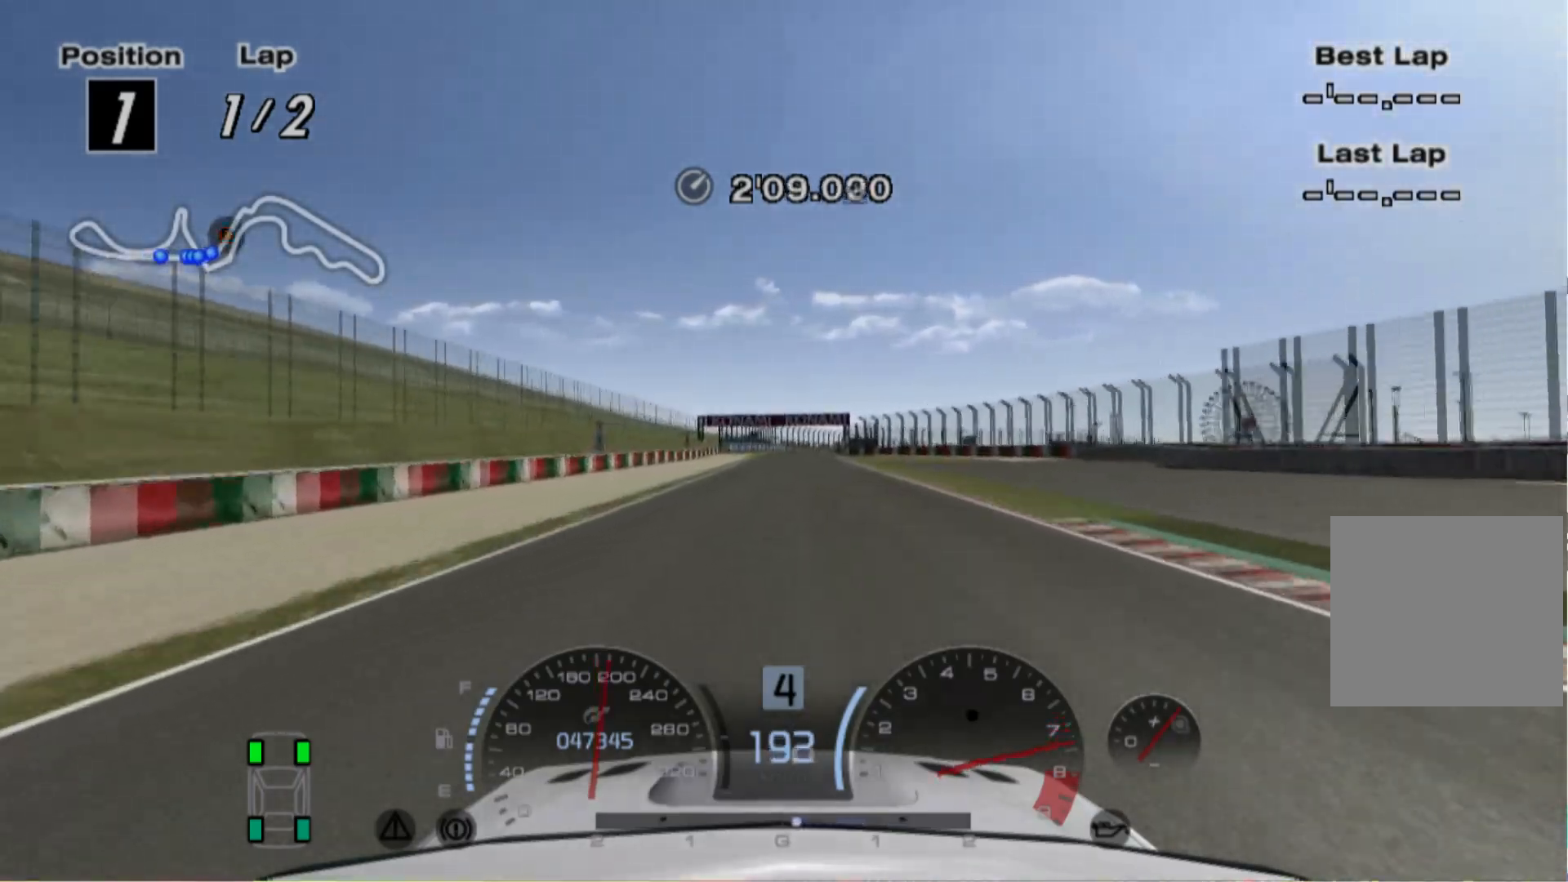
{"buttons": [], "left_stick": "center", "events": [[140, "left_stick", "right"], [200, "left_stick", "center"]]}
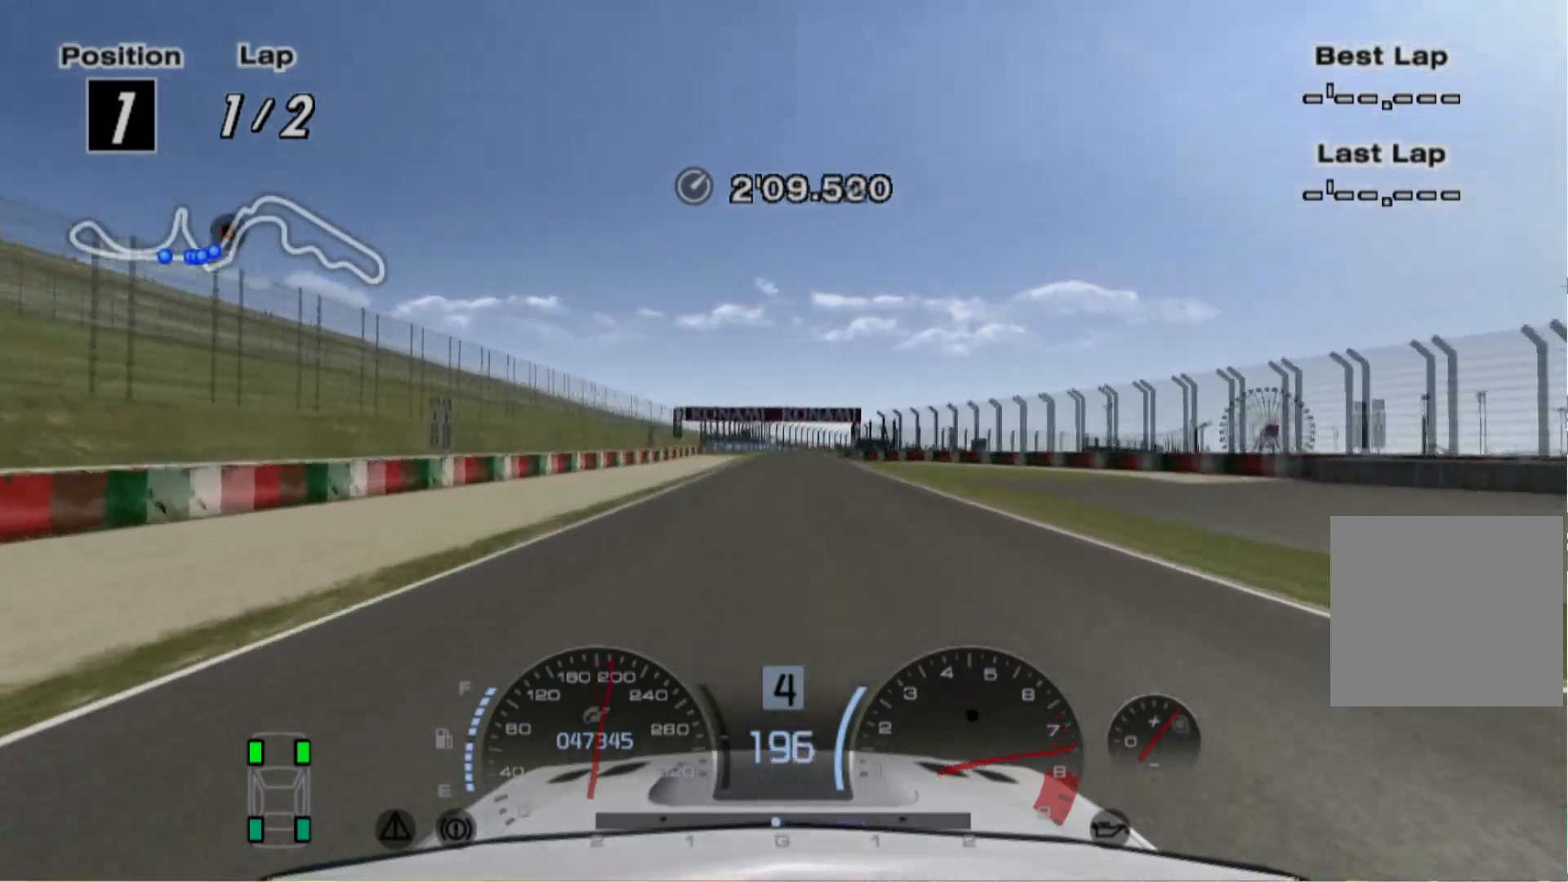
{"buttons": [], "left_stick": "center", "events": [[140, "left_stick", "left"], [240, "left_stick", "center"]]}
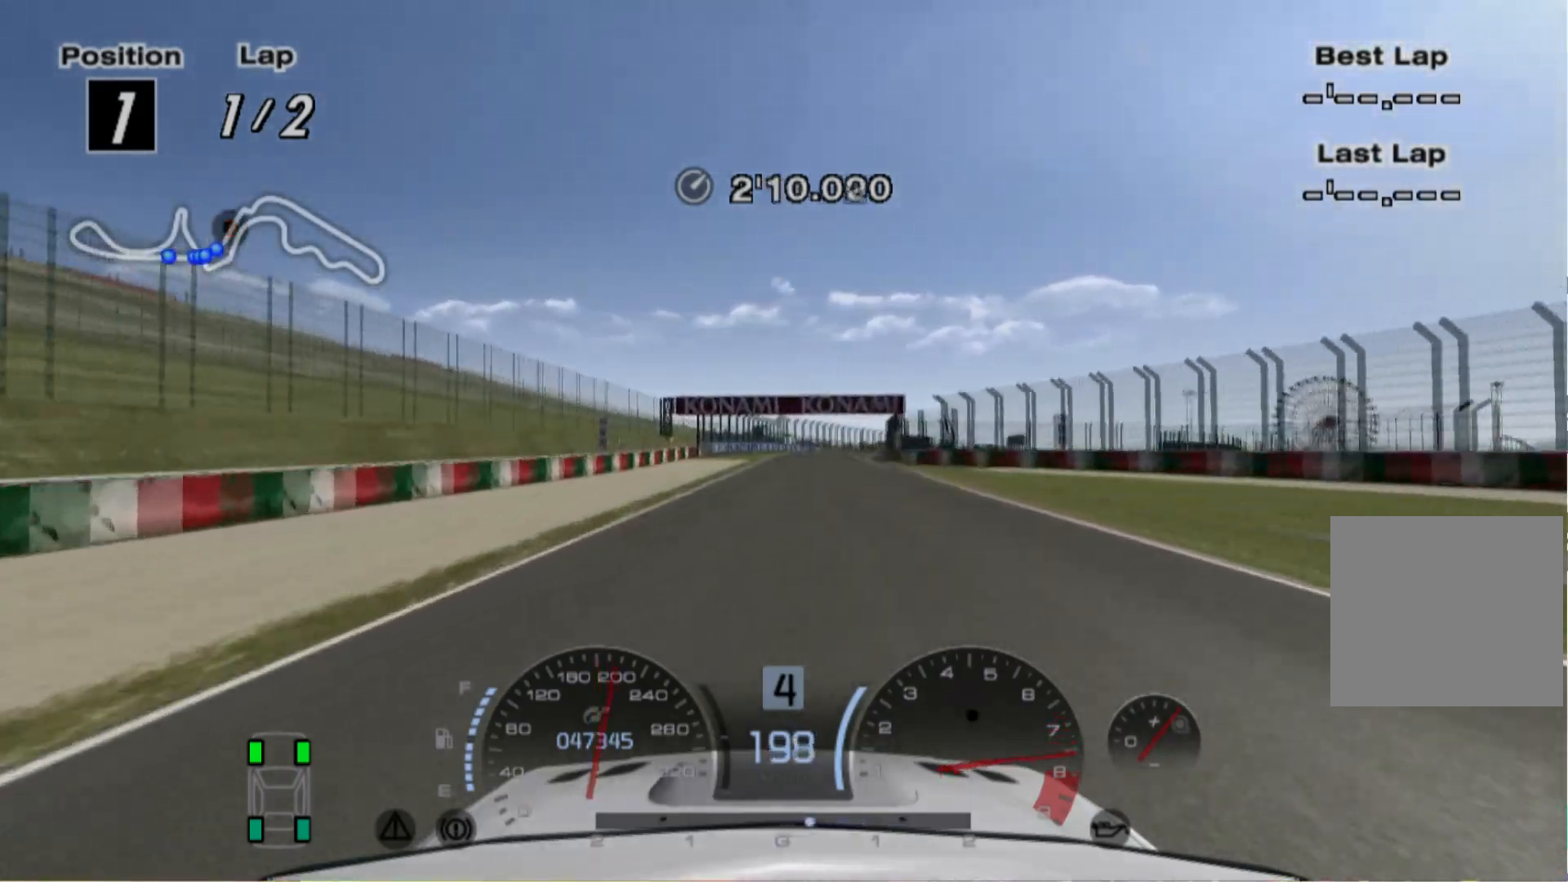
{"buttons": ["L2"], "left_stick": "center", "events": [[160, "left_stick", "right"], [260, "left_stick", "center"], [400, "L2", "down"]]}
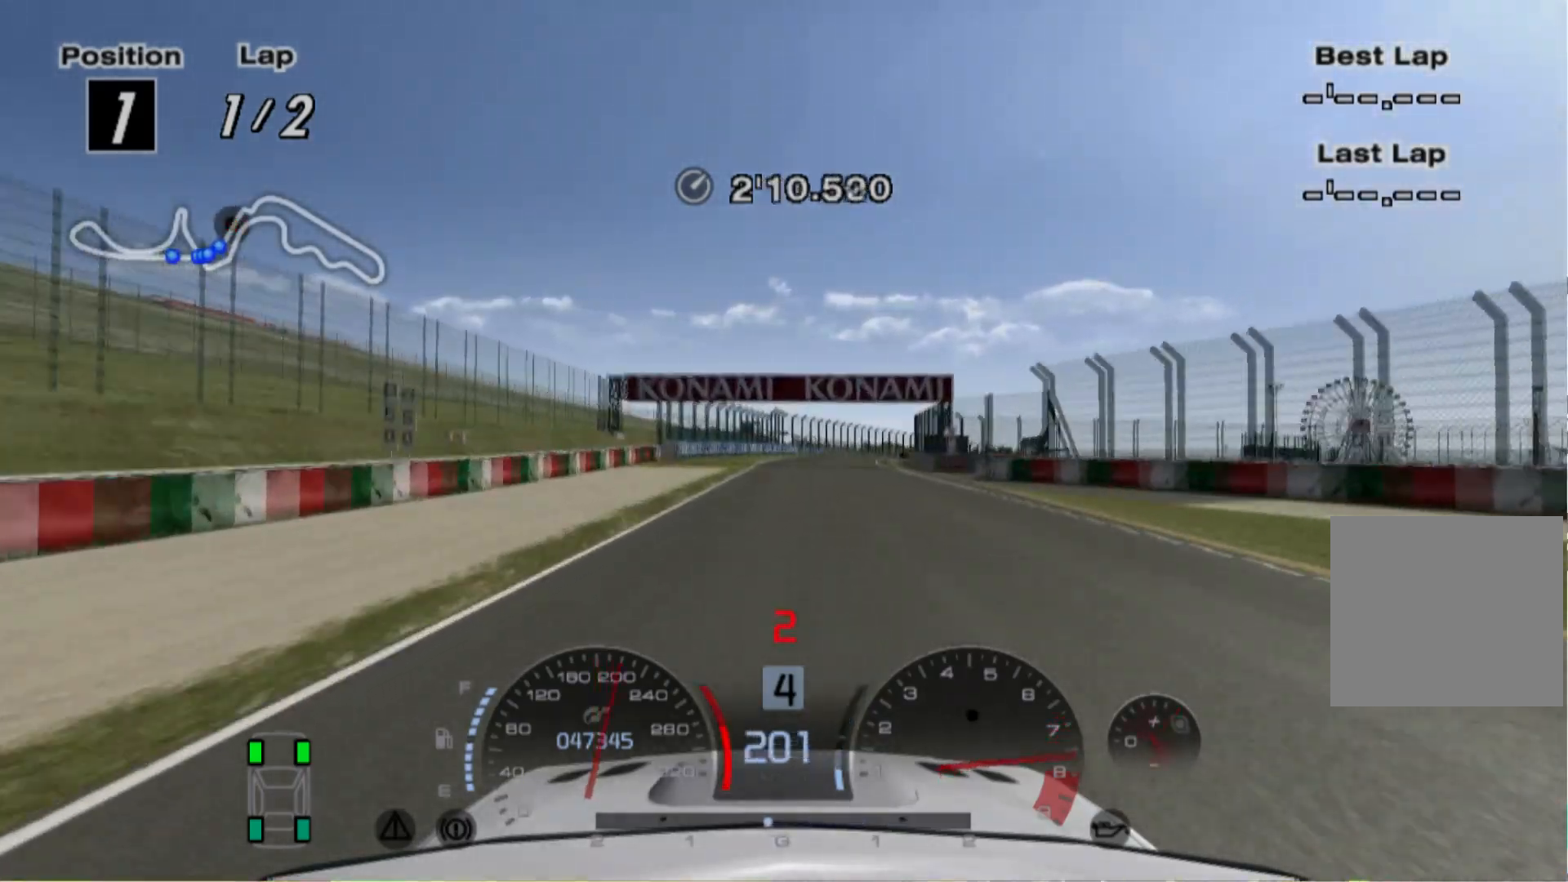
{"buttons": ["L2"], "left_stick": "left", "events": [[420, "left_stick", "right"], [500, "left_stick", "left"]]}
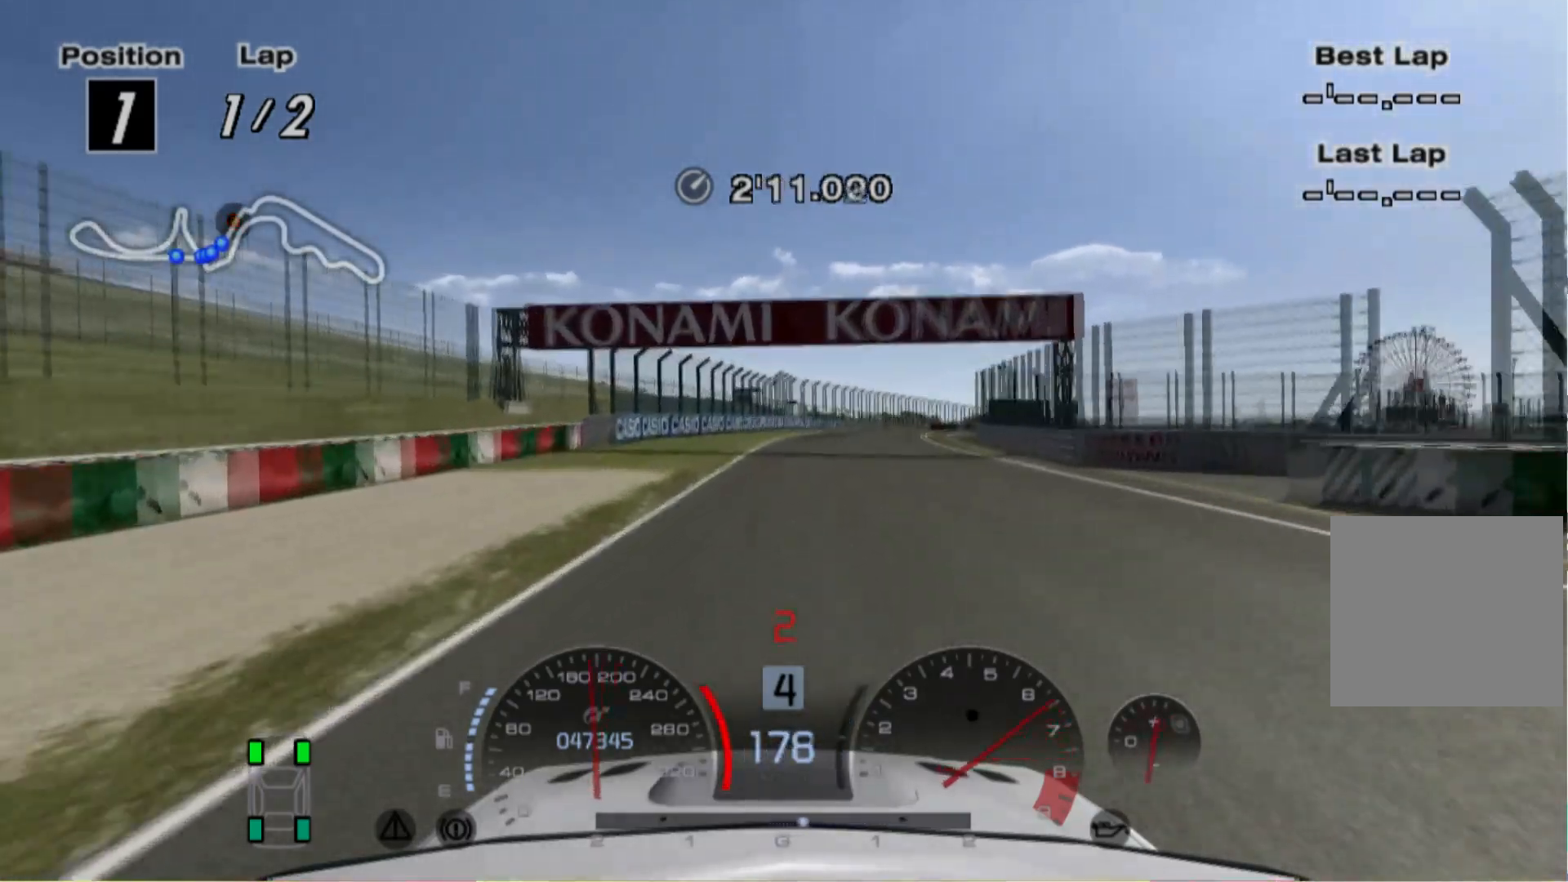
{"buttons": ["L2"], "left_stick": "right", "events": [[40, "left_stick", "right"], [120, "left_stick", "center"], [200, "left_stick", "right"]]}
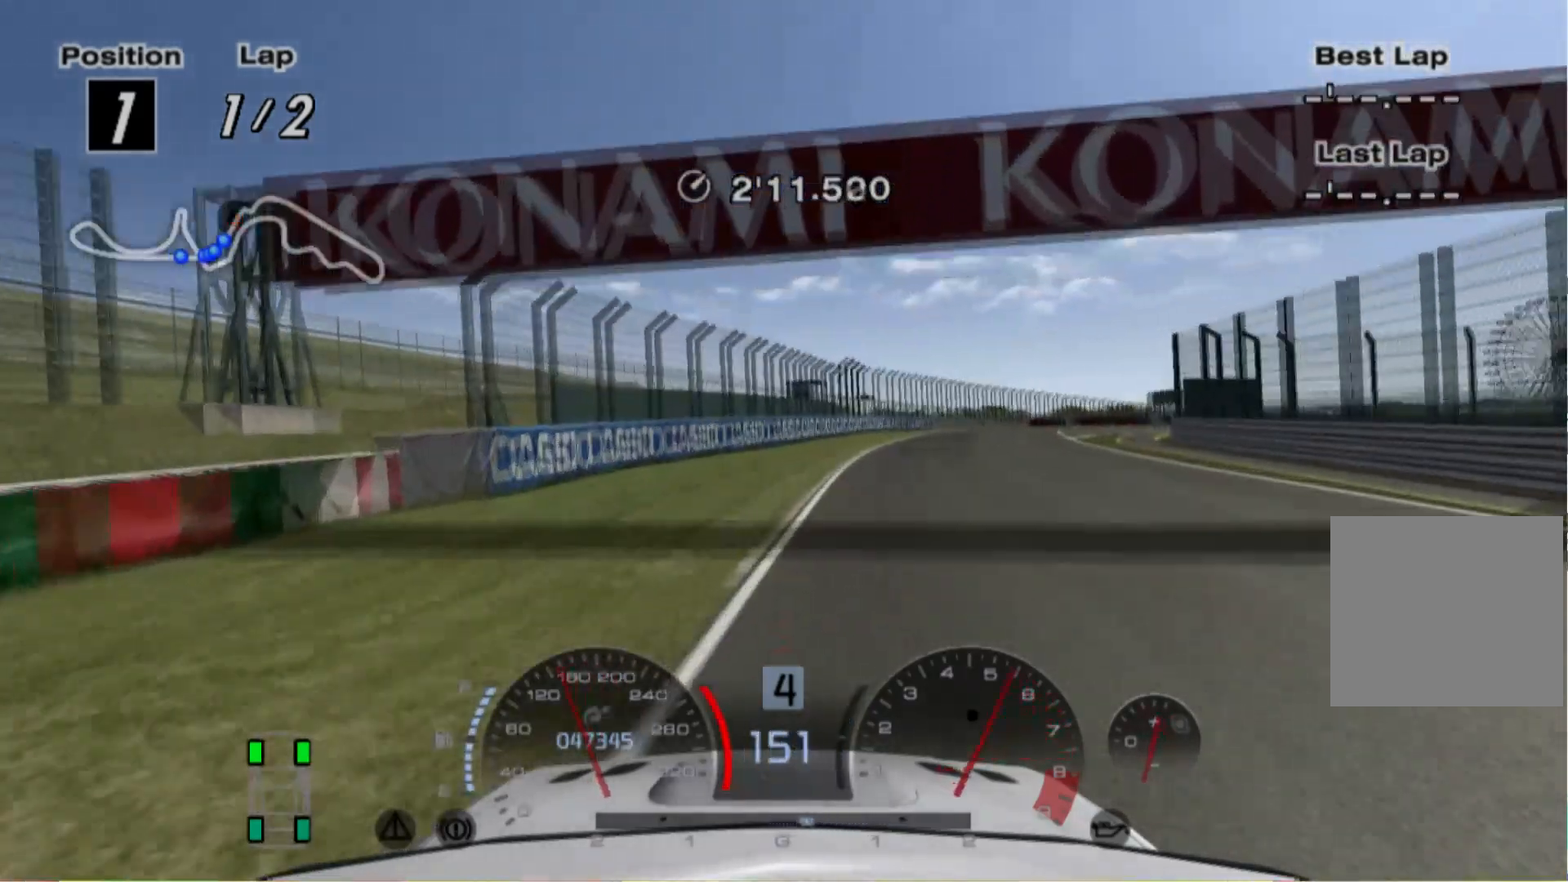
{"buttons": [], "left_stick": "center", "events": [[160, "left_stick", "center"], [240, "left_stick", "left"], [260, "X", "down"], [400, "X", "up"], [400, "left_stick", "center"], [460, "L2", "up"]]}
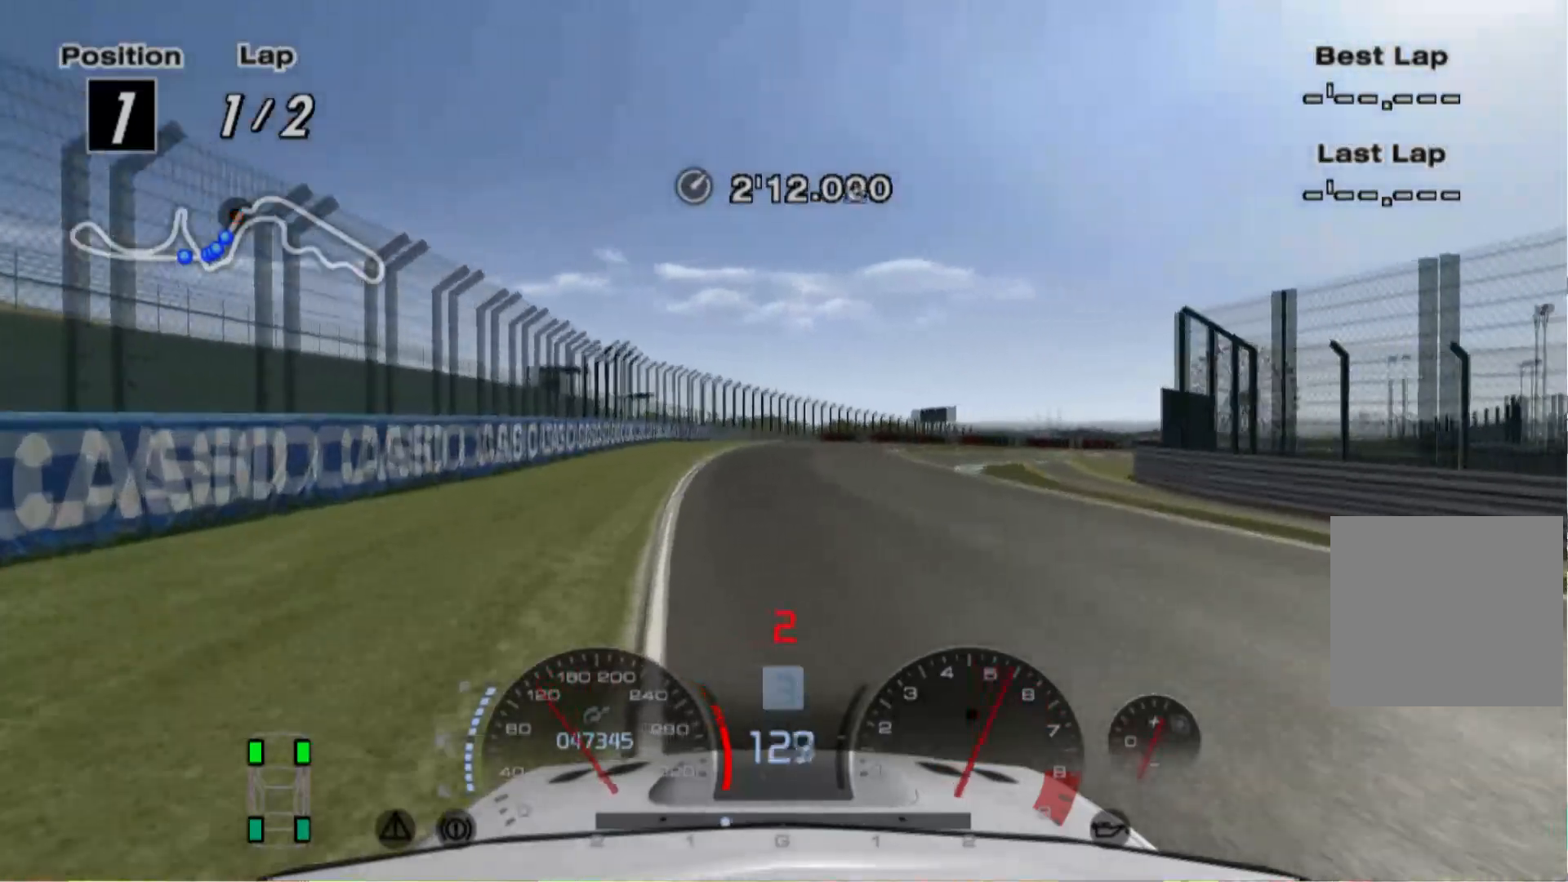
{"buttons": [], "left_stick": "center", "events": [[320, "left_stick", "left"], [500, "left_stick", "center"]]}
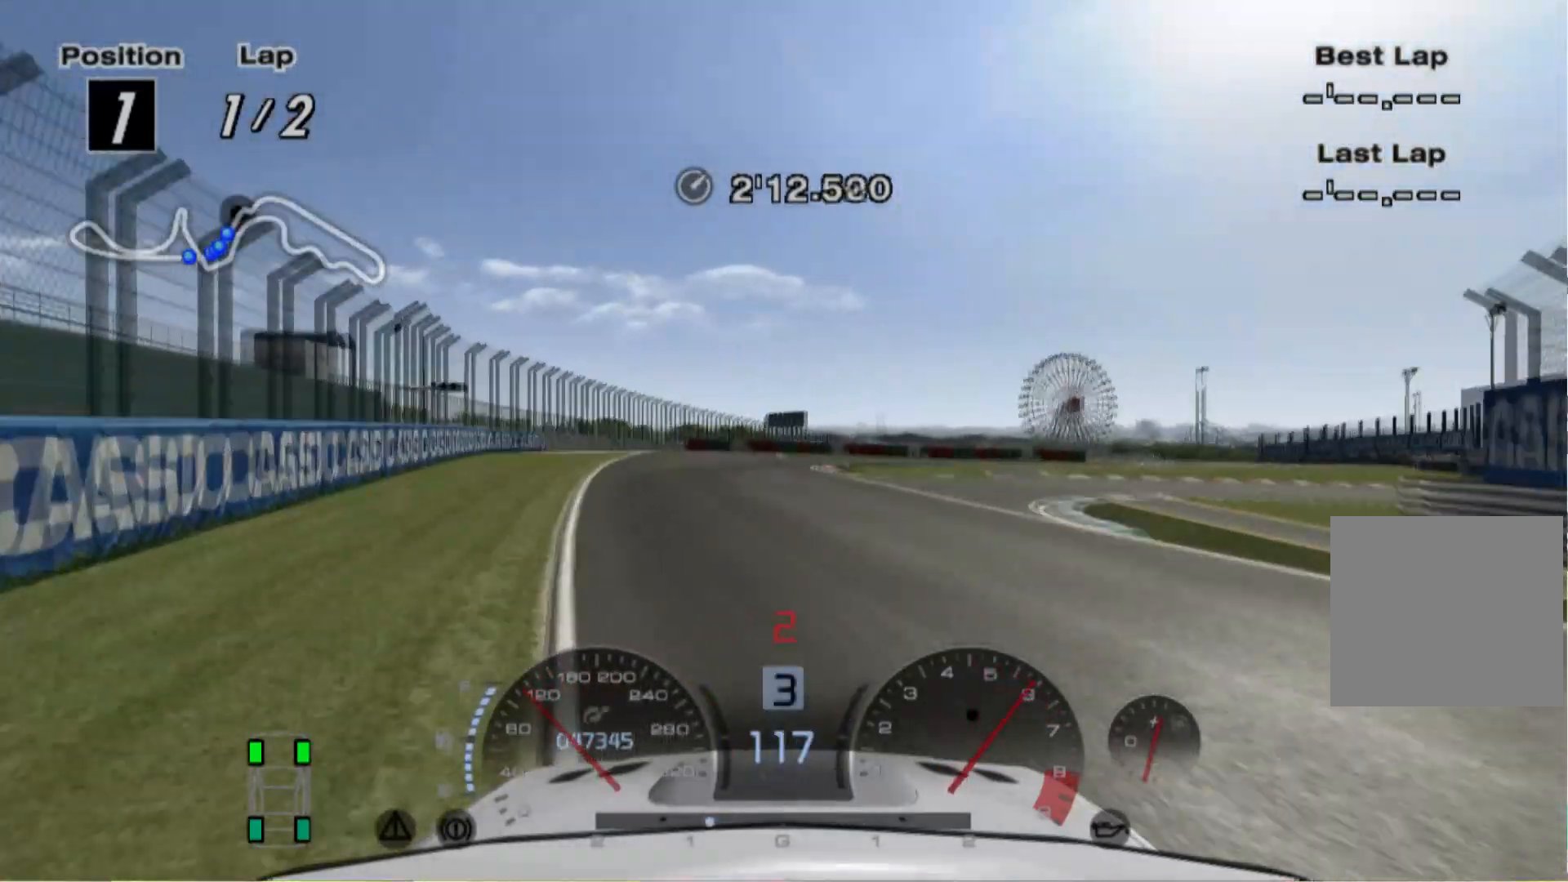
{"buttons": ["X", "L2"], "left_stick": "right", "events": [[100, "left_stick", "right"], [120, "L2", "down"], [460, "X", "down"]]}
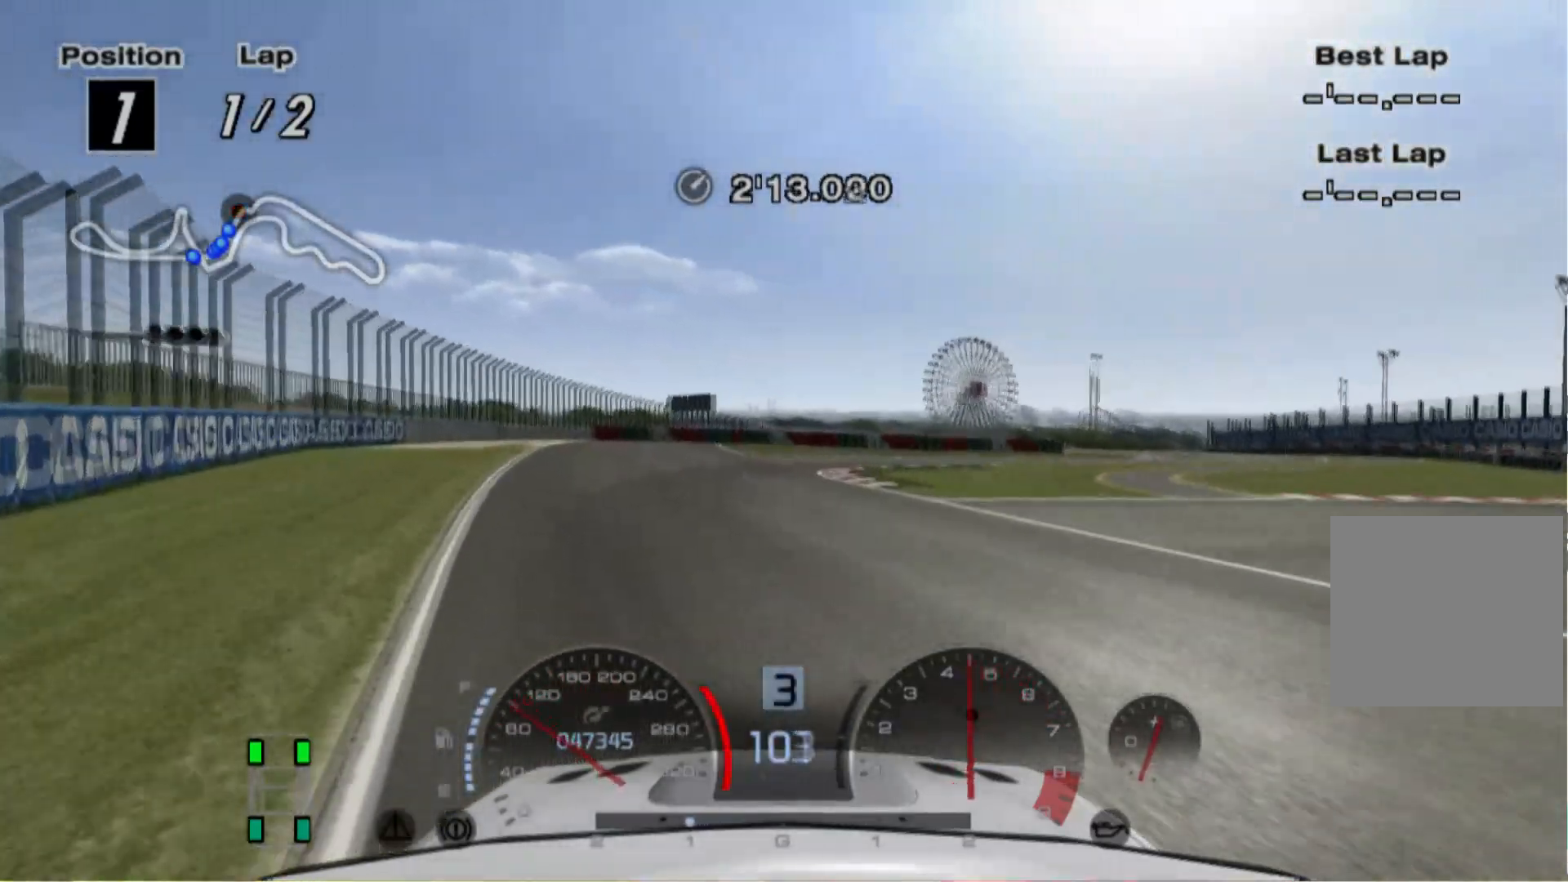
{"buttons": ["L2"], "left_stick": "right", "events": [[100, "X", "up"]]}
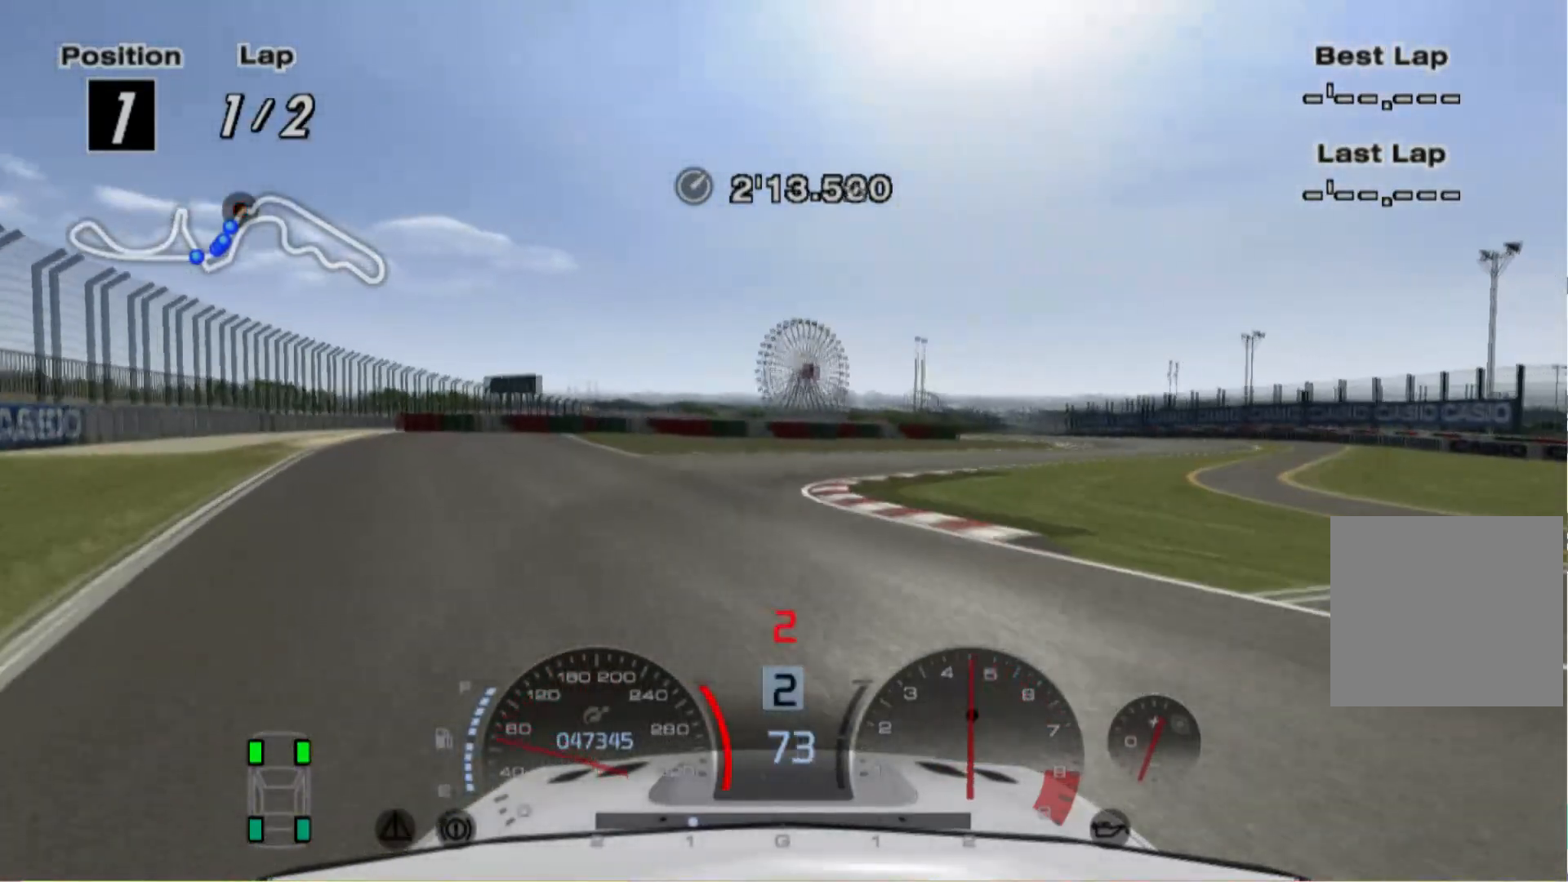
{"buttons": [], "left_stick": "right"}
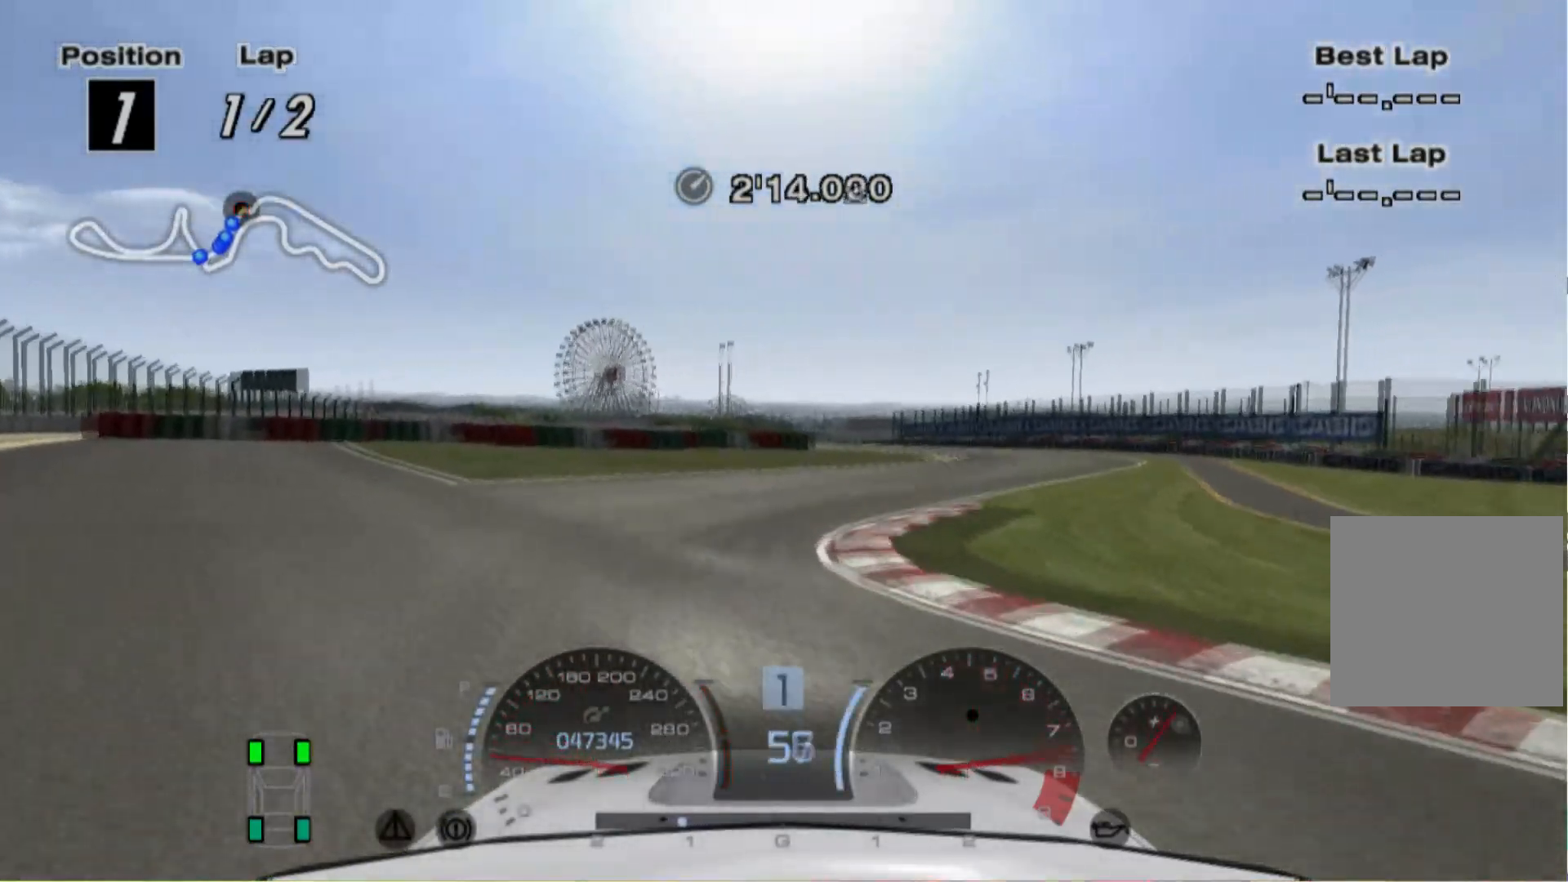
{"buttons": [], "left_stick": "right", "events": [[180, "A", "down"], [240, "A", "up"]]}
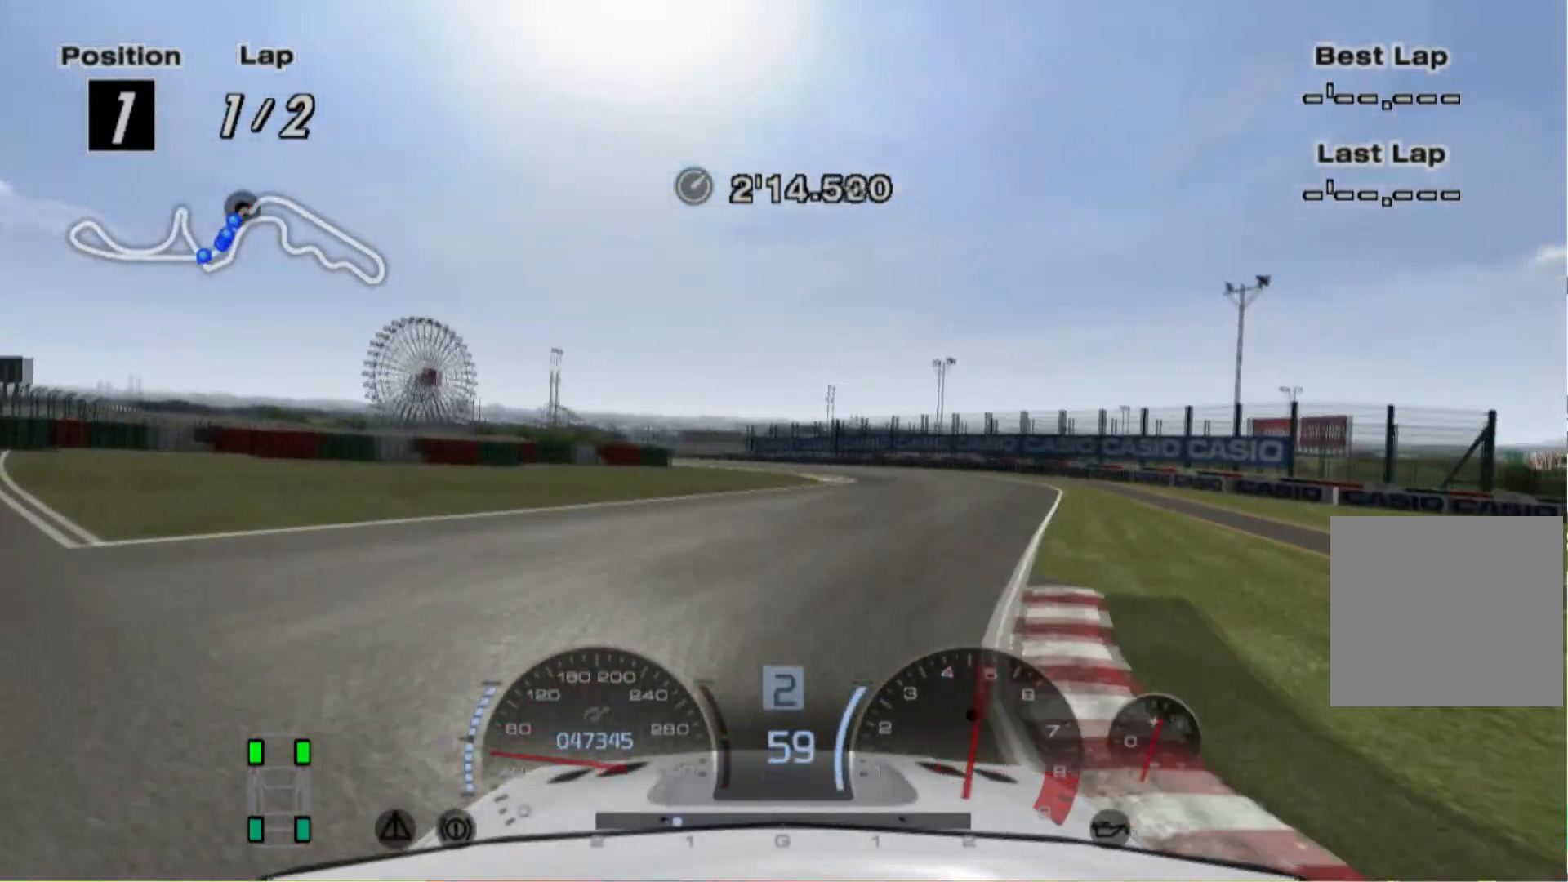
{"buttons": [], "left_stick": "right", "events": []}
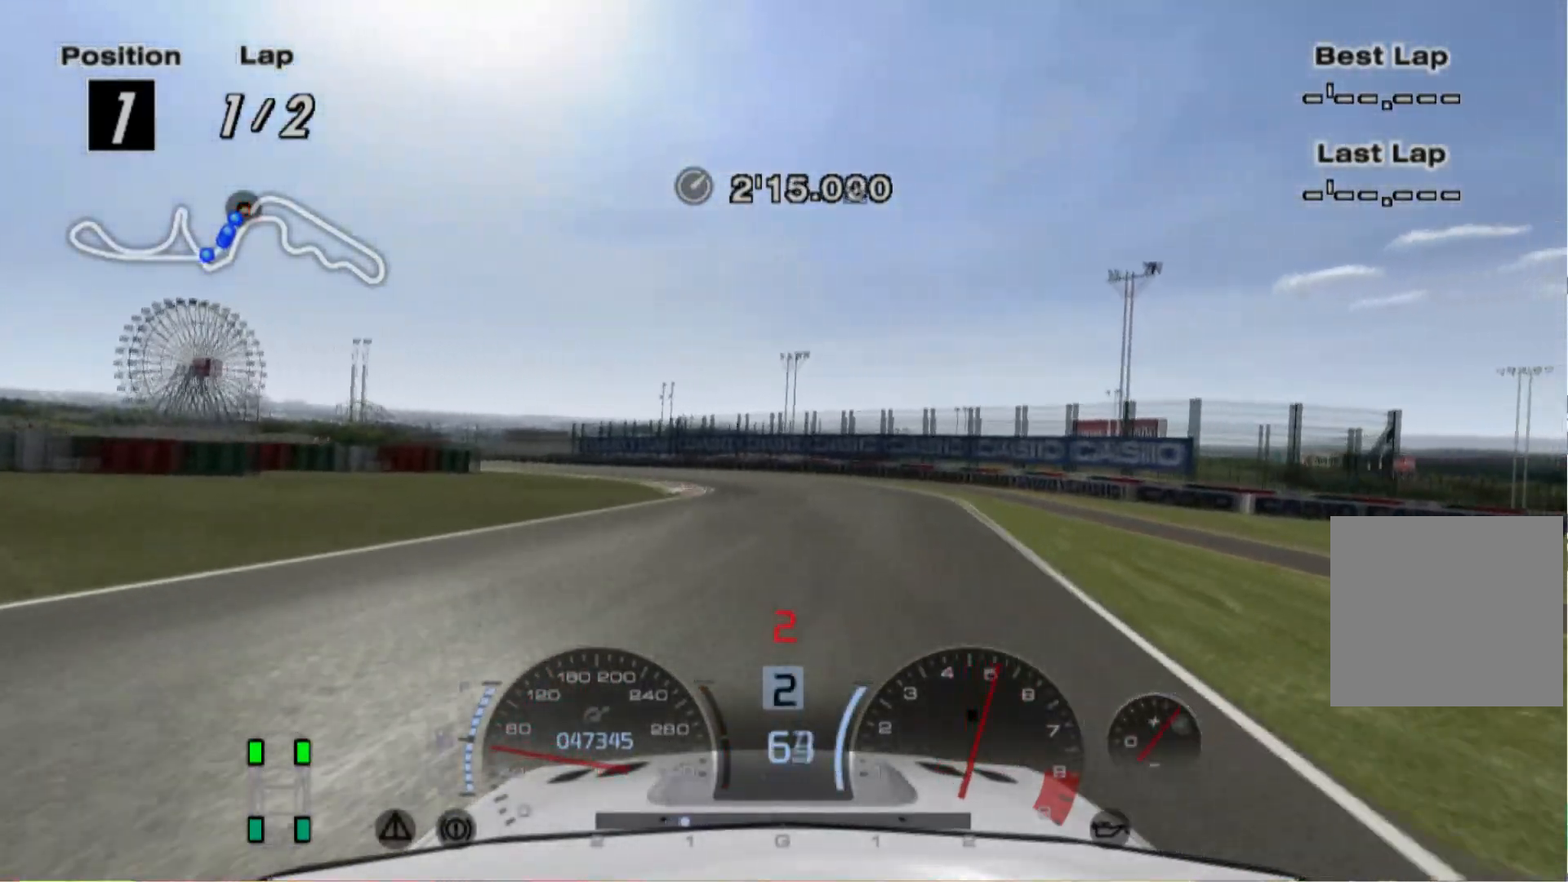
{"buttons": [], "left_stick": "left", "events": [[40, "left_stick", "center"], [220, "left_stick", "left"], [360, "left_stick", "center"], [440, "left_stick", "left"]]}
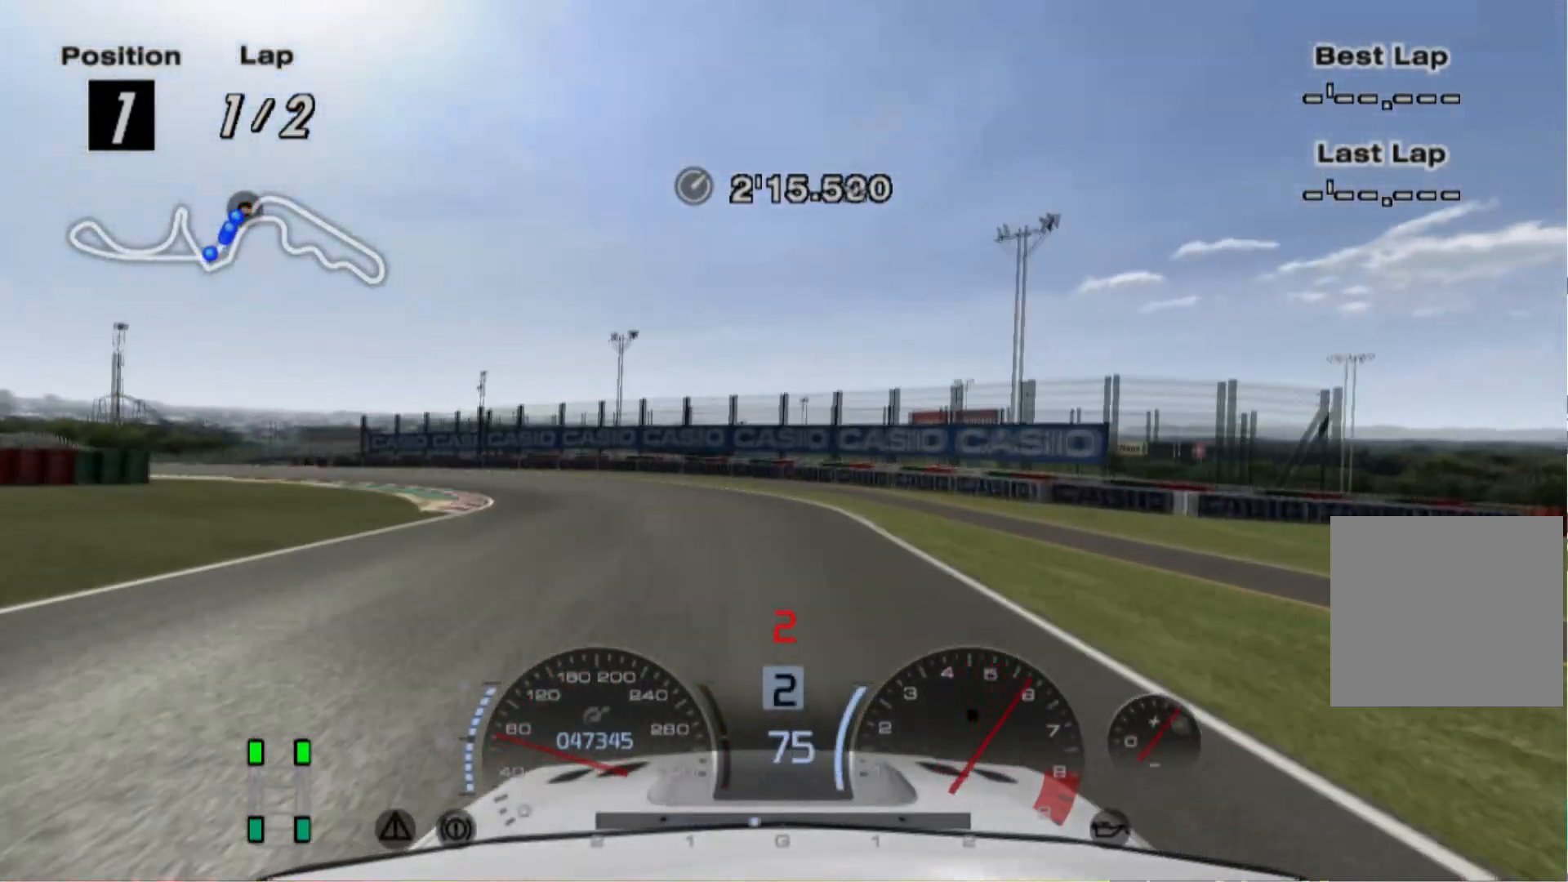
{"buttons": [], "left_stick": "left", "events": [[340, "left_stick", "up-right"], [440, "left_stick", "left"]]}
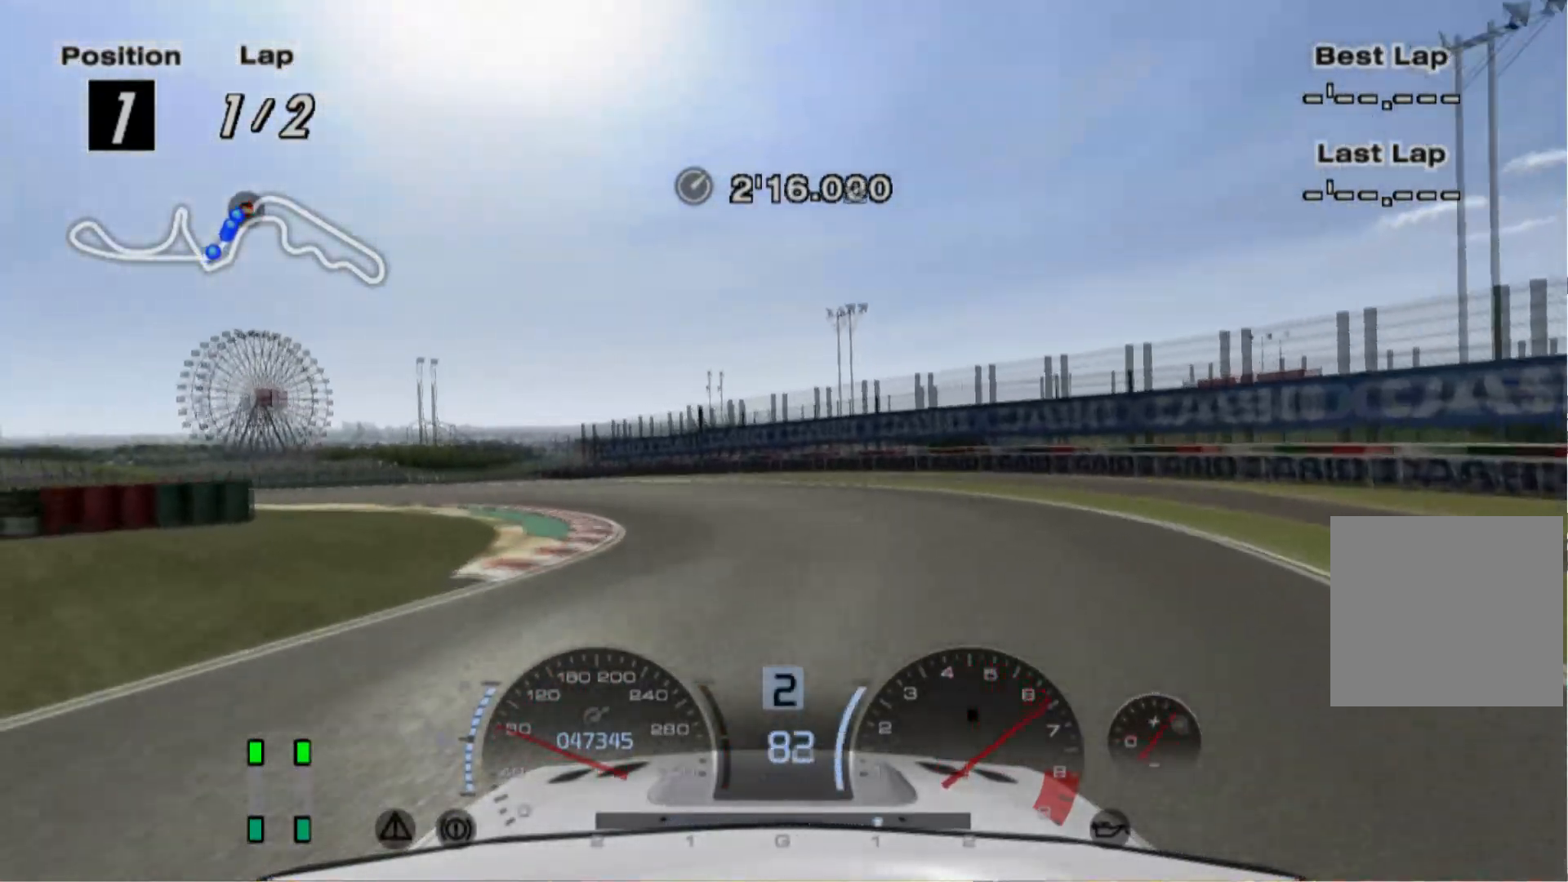
{"buttons": [], "left_stick": "left", "events": []}
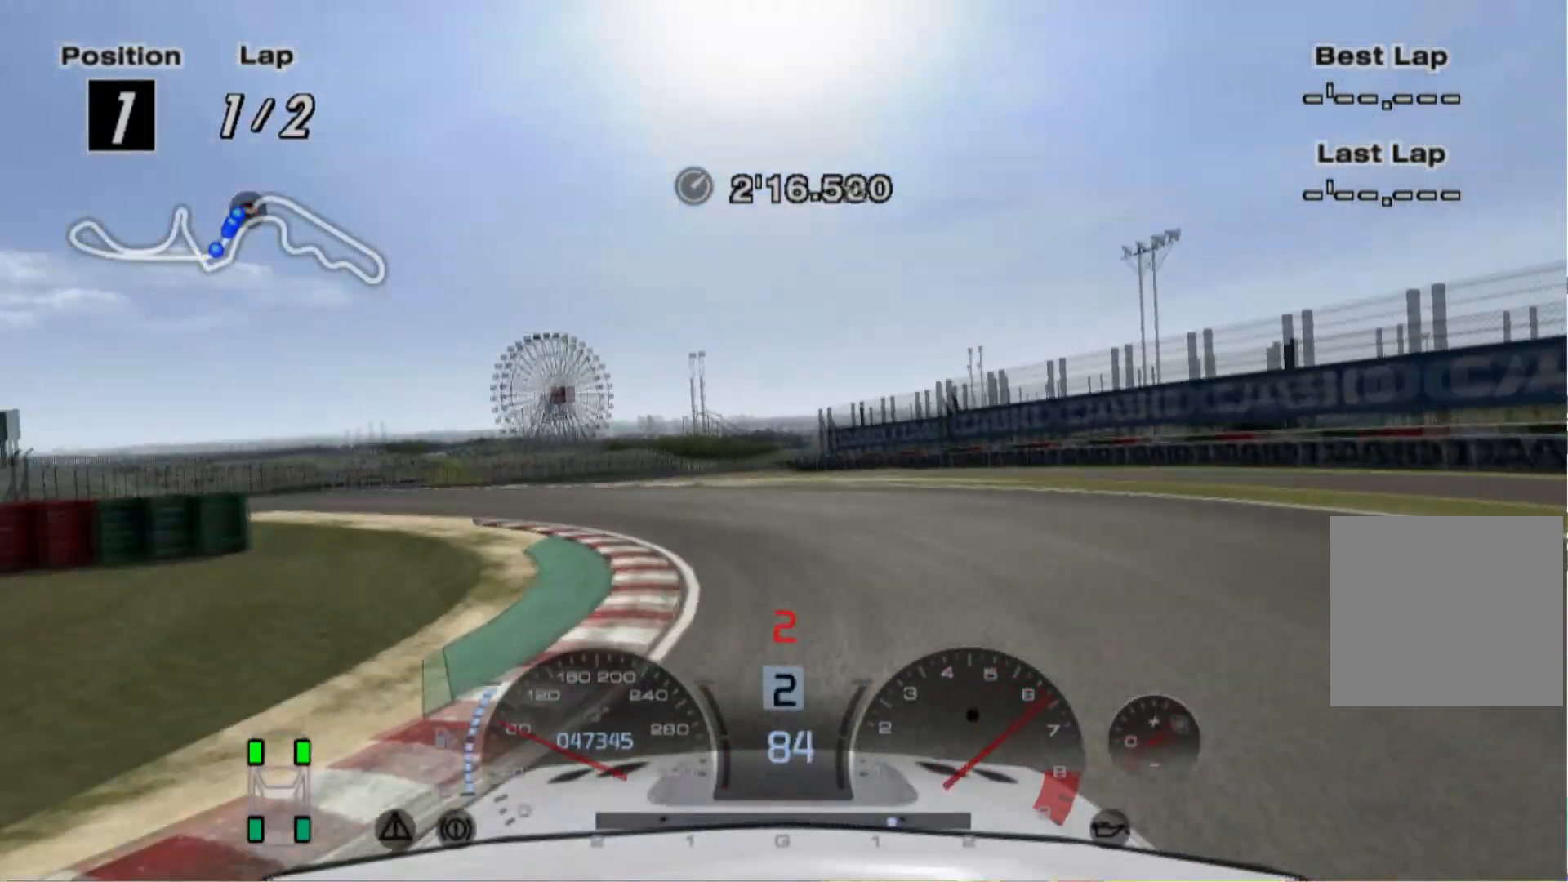
{"buttons": [], "left_stick": "left", "events": []}
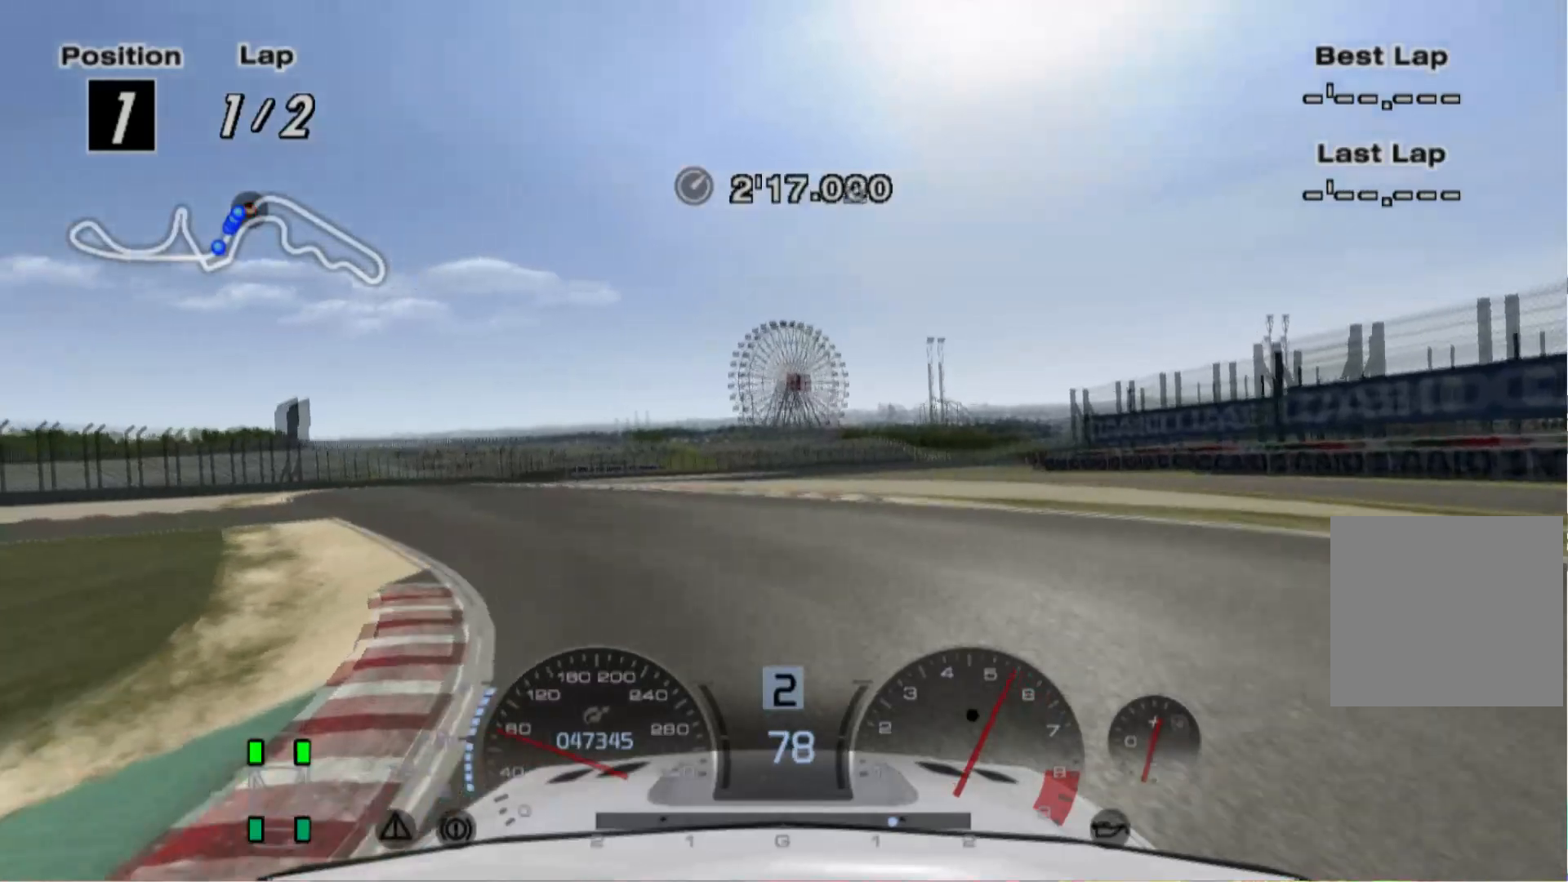
{"buttons": [], "left_stick": "left", "events": []}
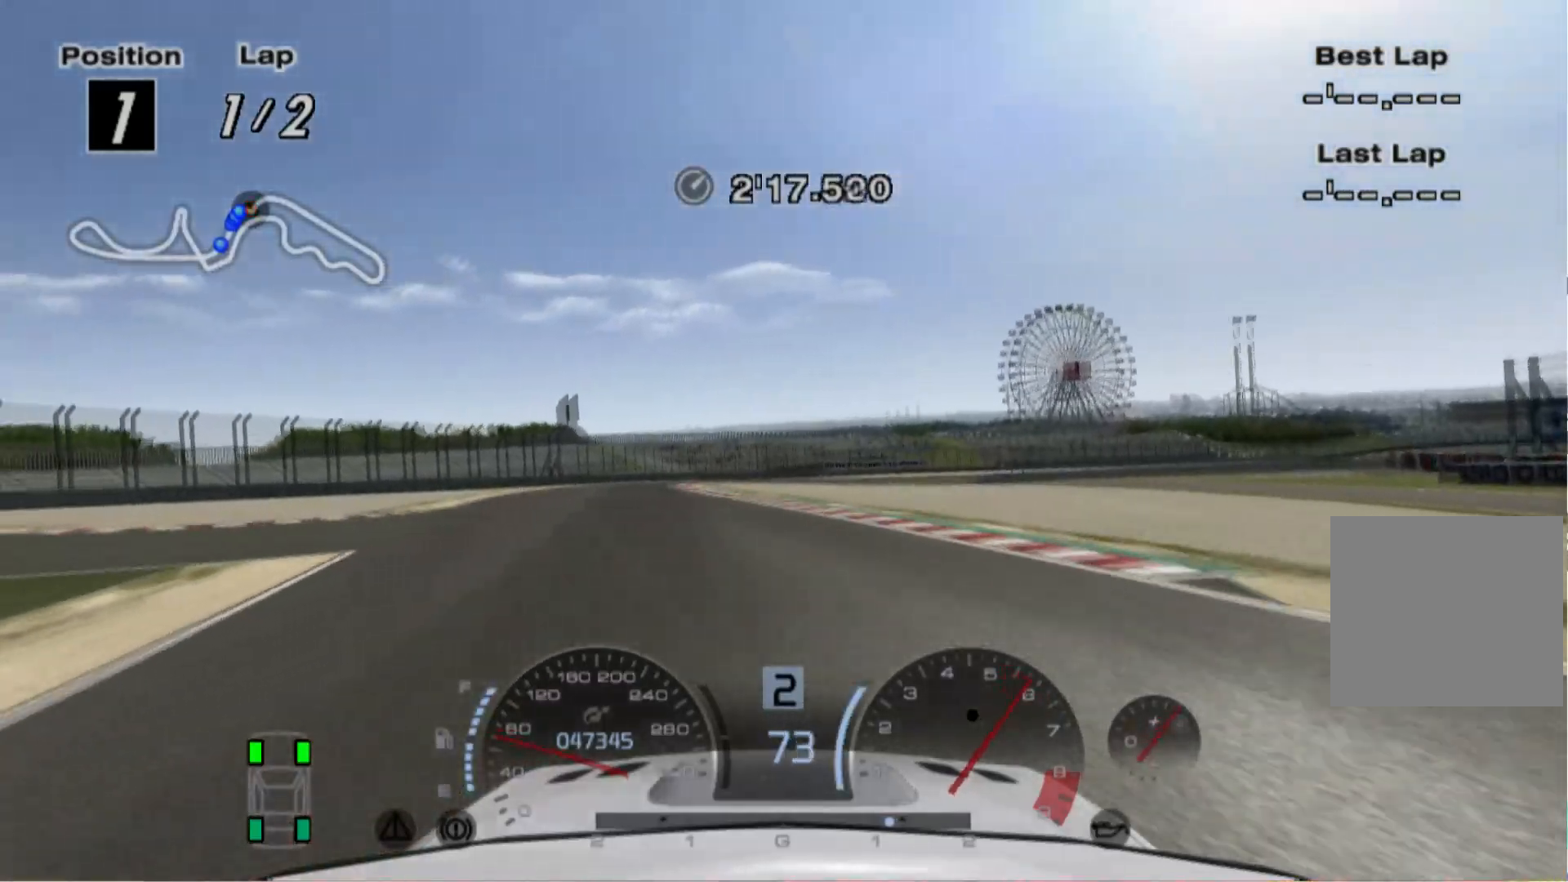
{"buttons": [], "left_stick": "center", "events": [[420, "left_stick", "center"]]}
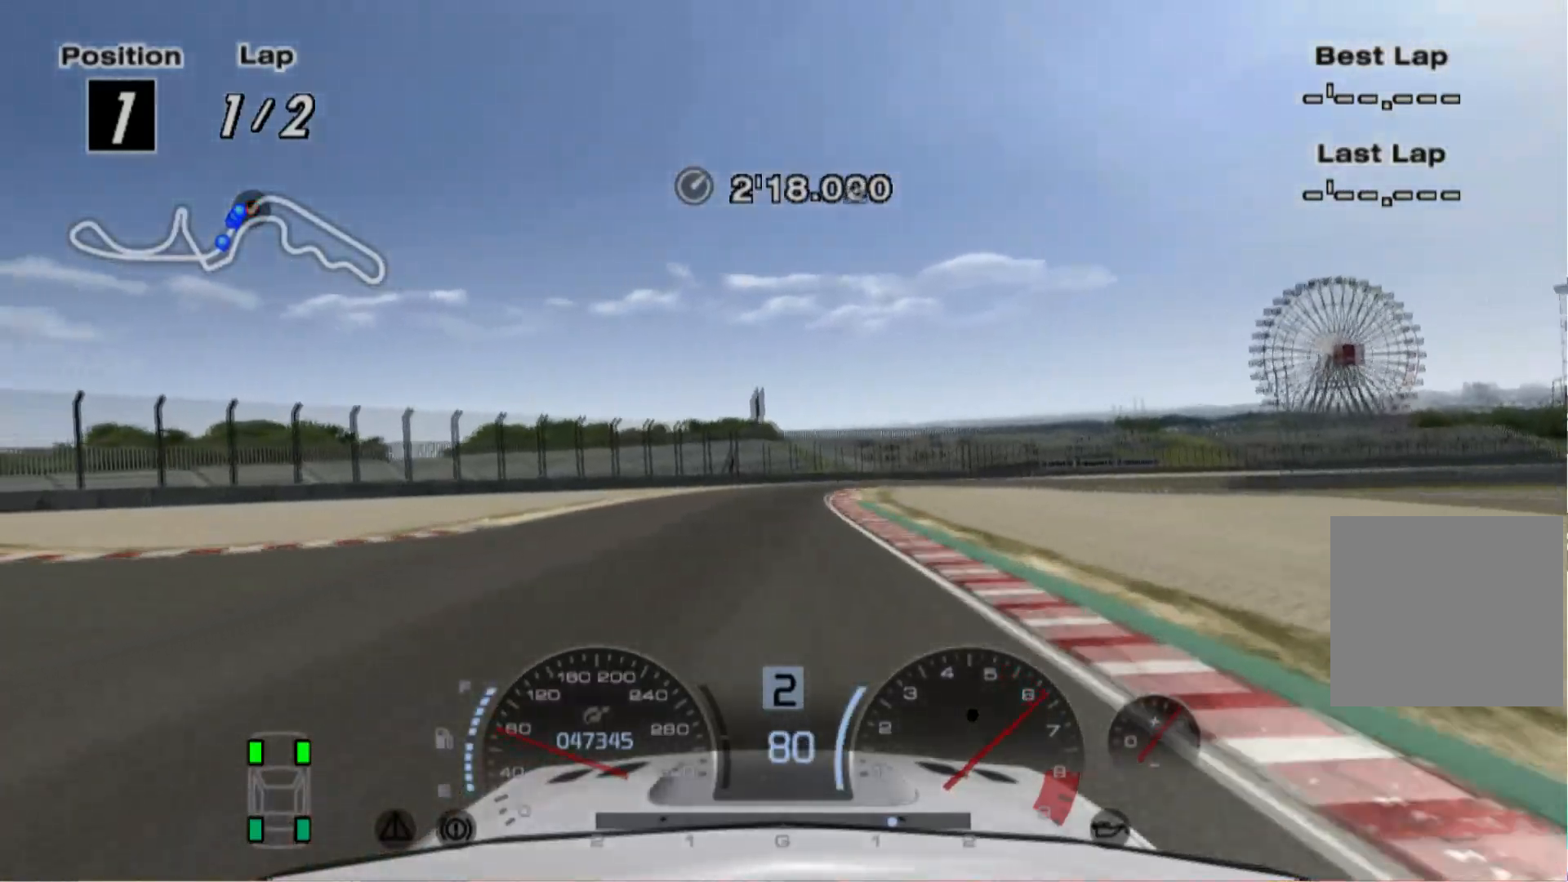
{"buttons": [], "left_stick": "right", "events": [[40, "left_stick", "right"], [180, "left_stick", "center"], [440, "left_stick", "right"]]}